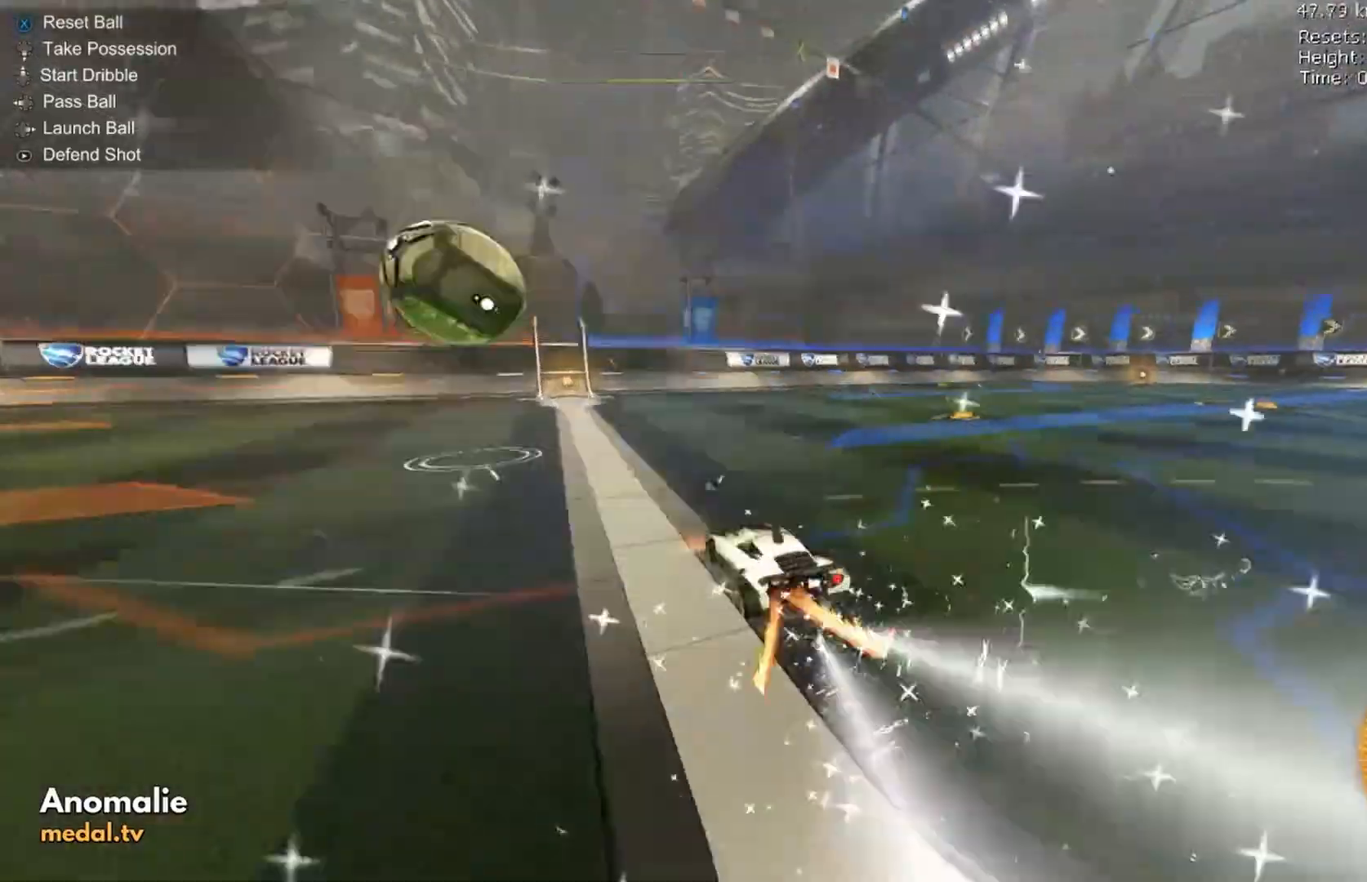
Gameplay with a controller (Xbox layout); each line is a JSON object with the inputs held at the frame after it (dt_ms = milliseconds from this image to that frame). "events" lists button and stick changes between this image and that frame as [ms after this image, input, new state], when the widget could be followed in between. Not read: DPAD_DOWN DPAD_LEFT DPAD_RIGHT DPAD_UP L3 R3 SELECT START right_stick.
{"dt_ms": 500, "buttons": ["Y", "R2"], "left_stick": "right", "events": [[200, "B", "down"], [200, "R2", "down"], [367, "B", "up"], [500, "Y", "down"]]}
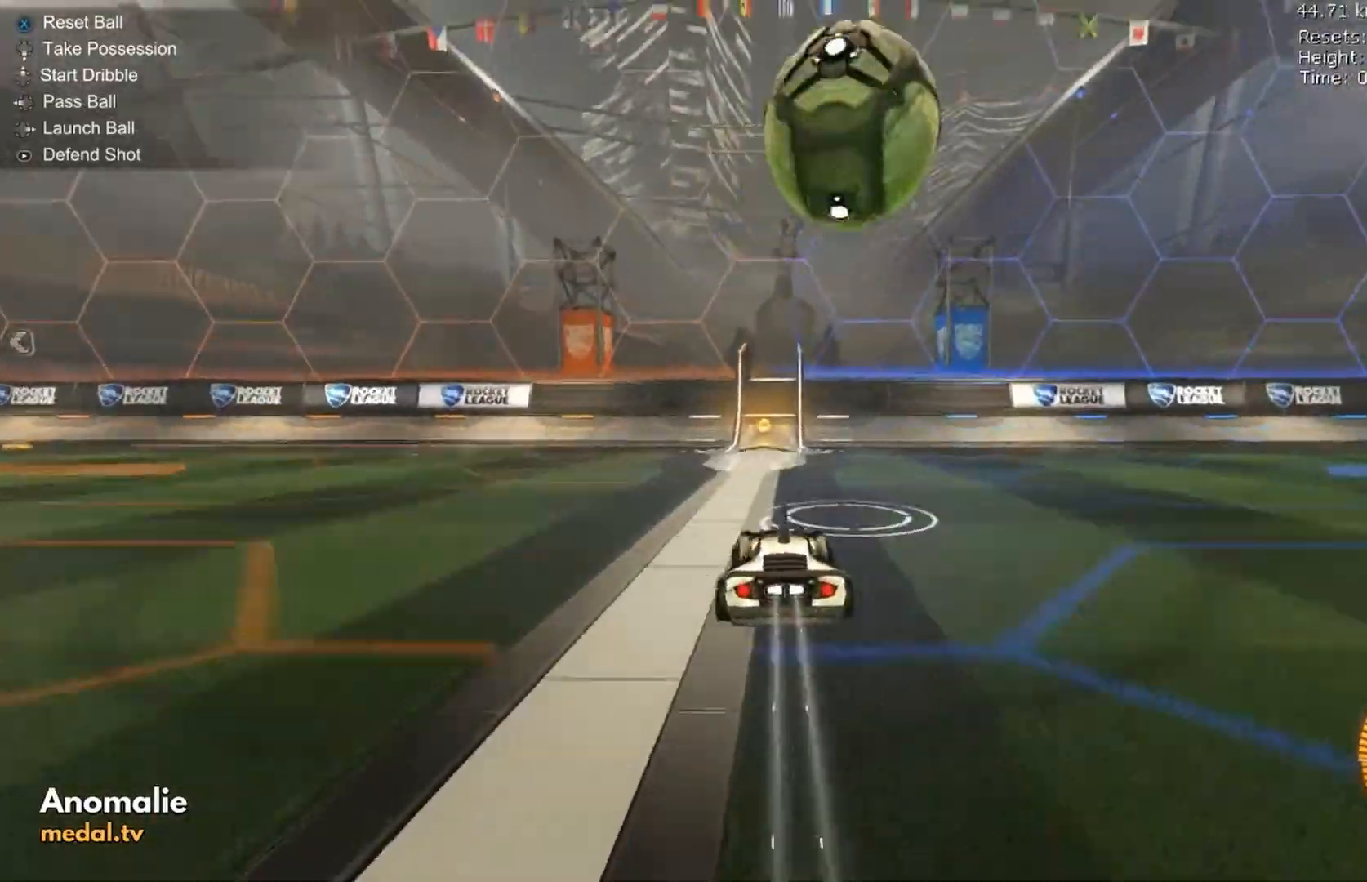
{"dt_ms": 500, "buttons": [], "left_stick": "right", "events": [[133, "Y", "up"], [233, "R2", "up"]]}
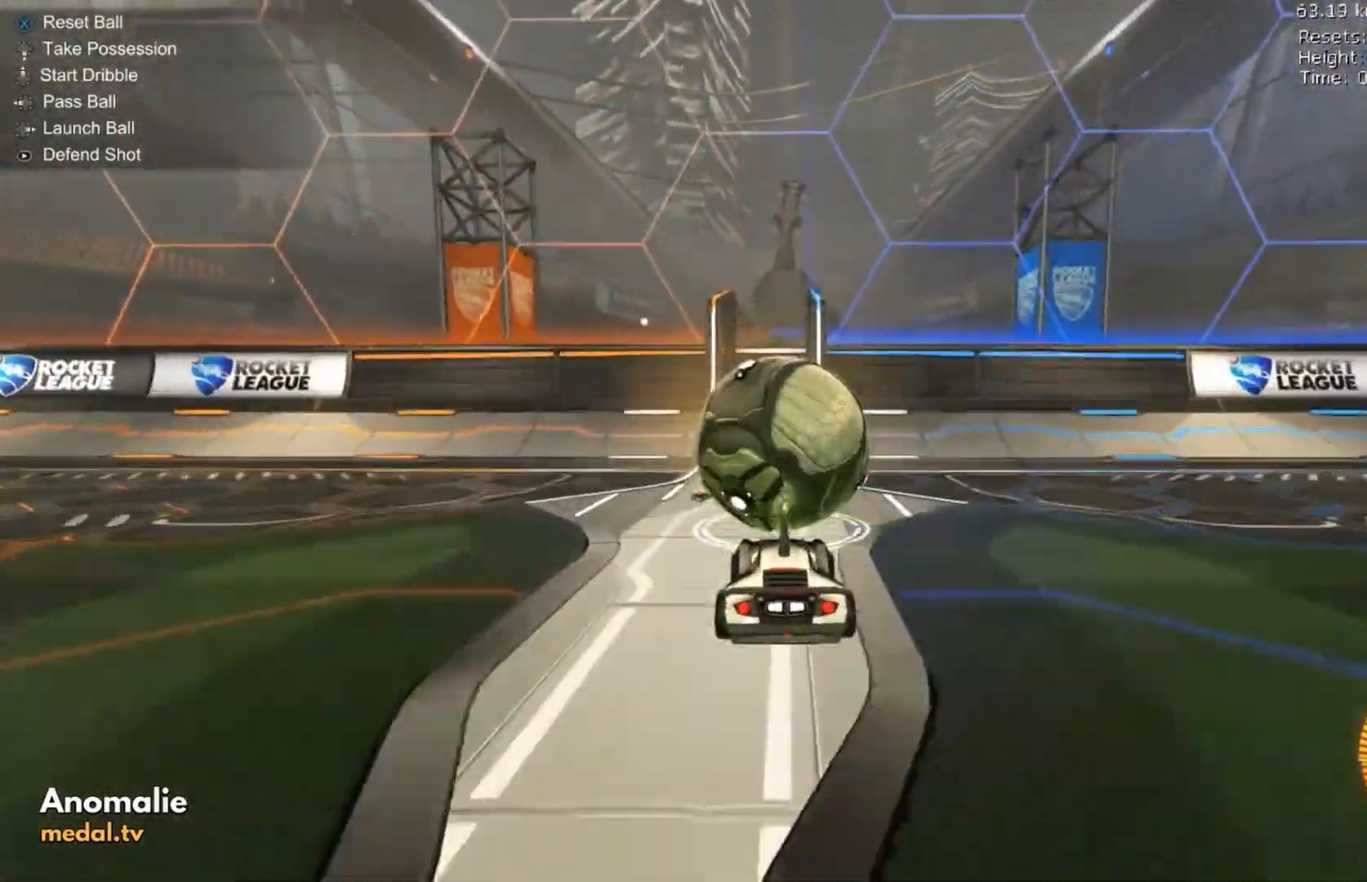
{"dt_ms": 500, "buttons": ["R2"], "left_stick": "right", "events": [[400, "R2", "down"]]}
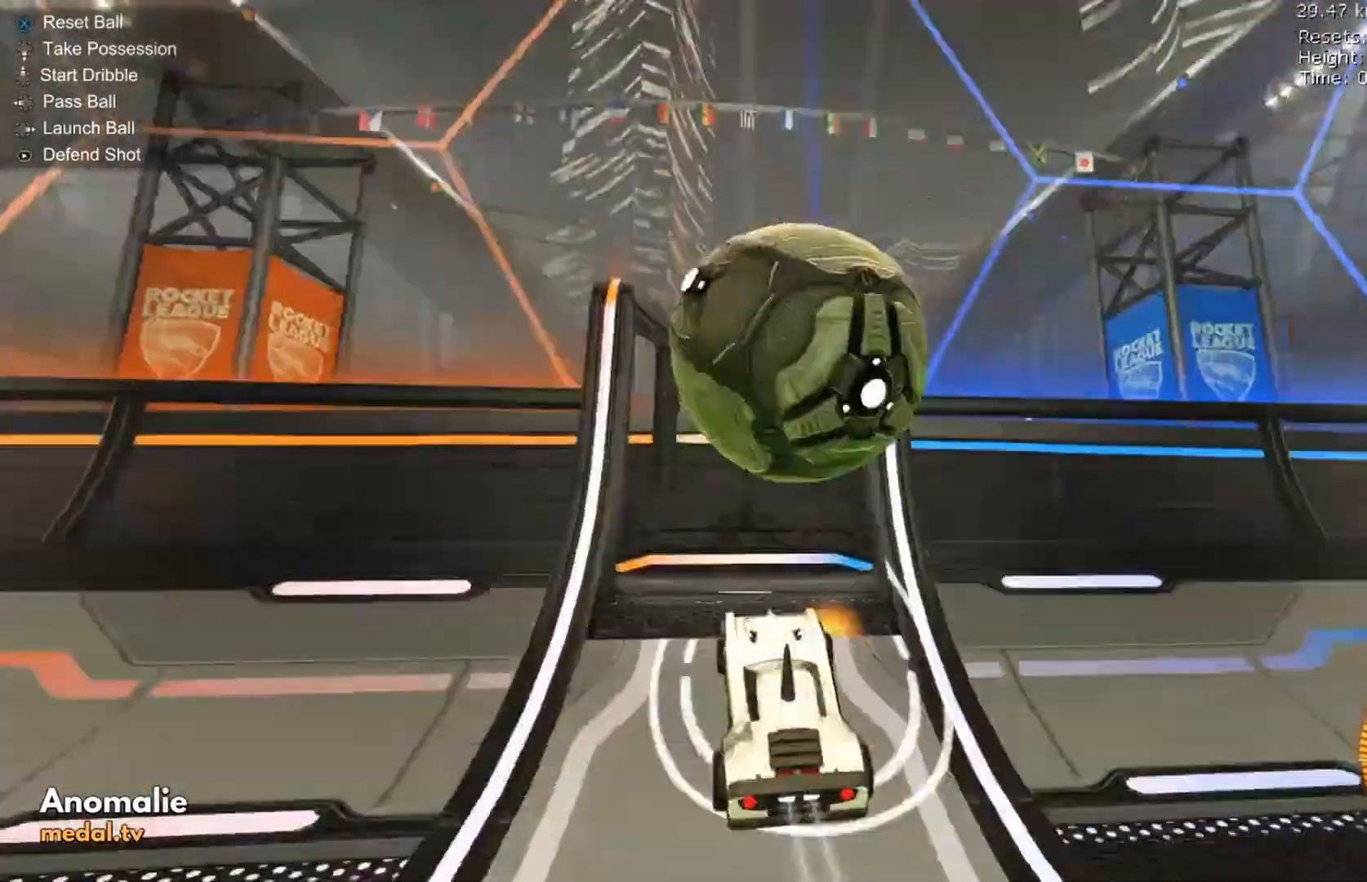
{"dt_ms": 500, "buttons": ["R2"], "left_stick": "right", "events": [[200, "L2", "down"], [267, "R2", "up"], [333, "L2", "up"], [333, "R2", "down"], [333, "Y", "down"], [400, "Y", "up"]]}
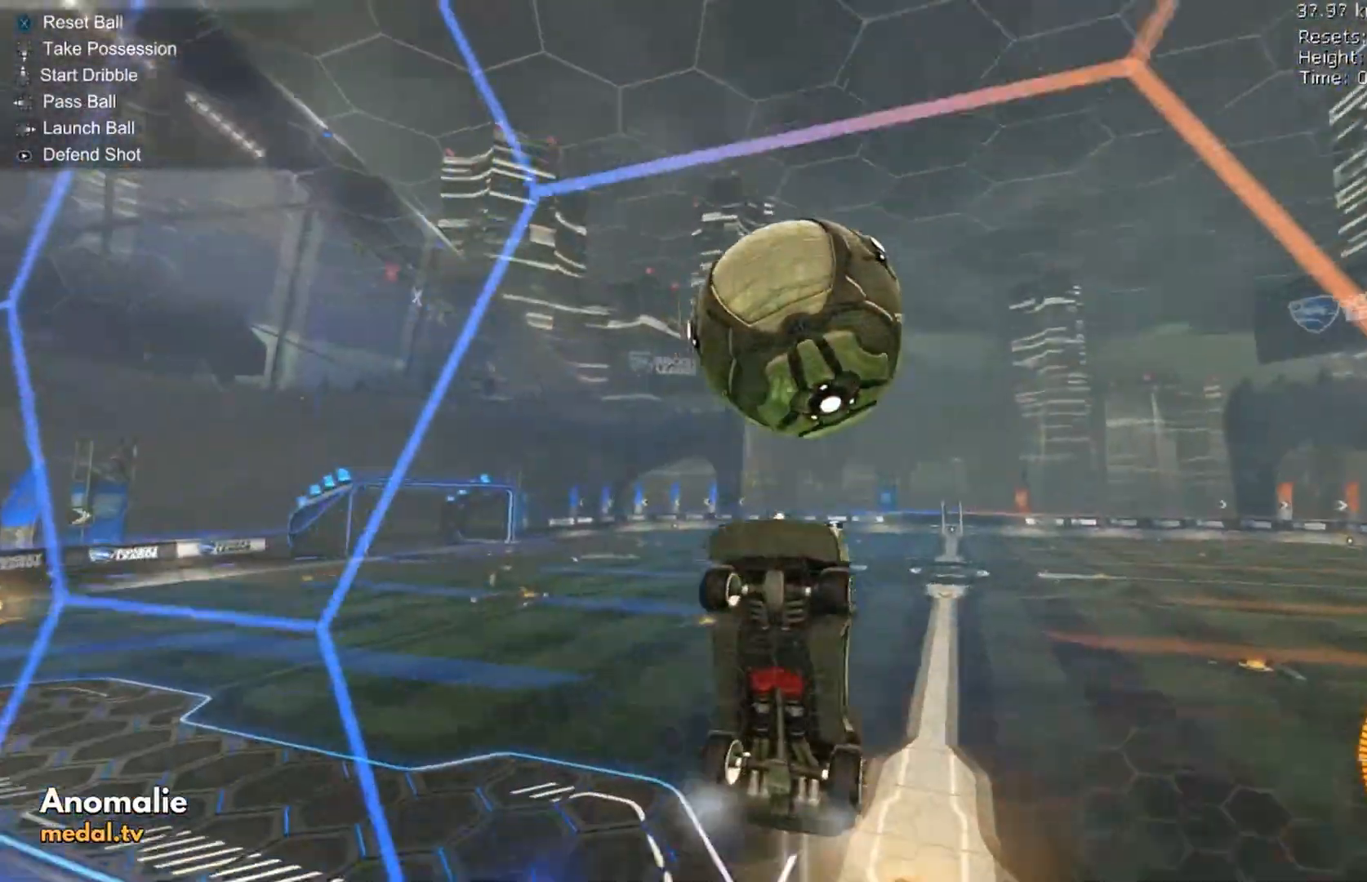
{"dt_ms": 500, "buttons": ["R1"], "left_stick": "right", "events": [[33, "A", "down"], [33, "R1", "down"], [133, "A", "up"], [133, "R2", "up"], [233, "B", "down"], [433, "B", "up"]]}
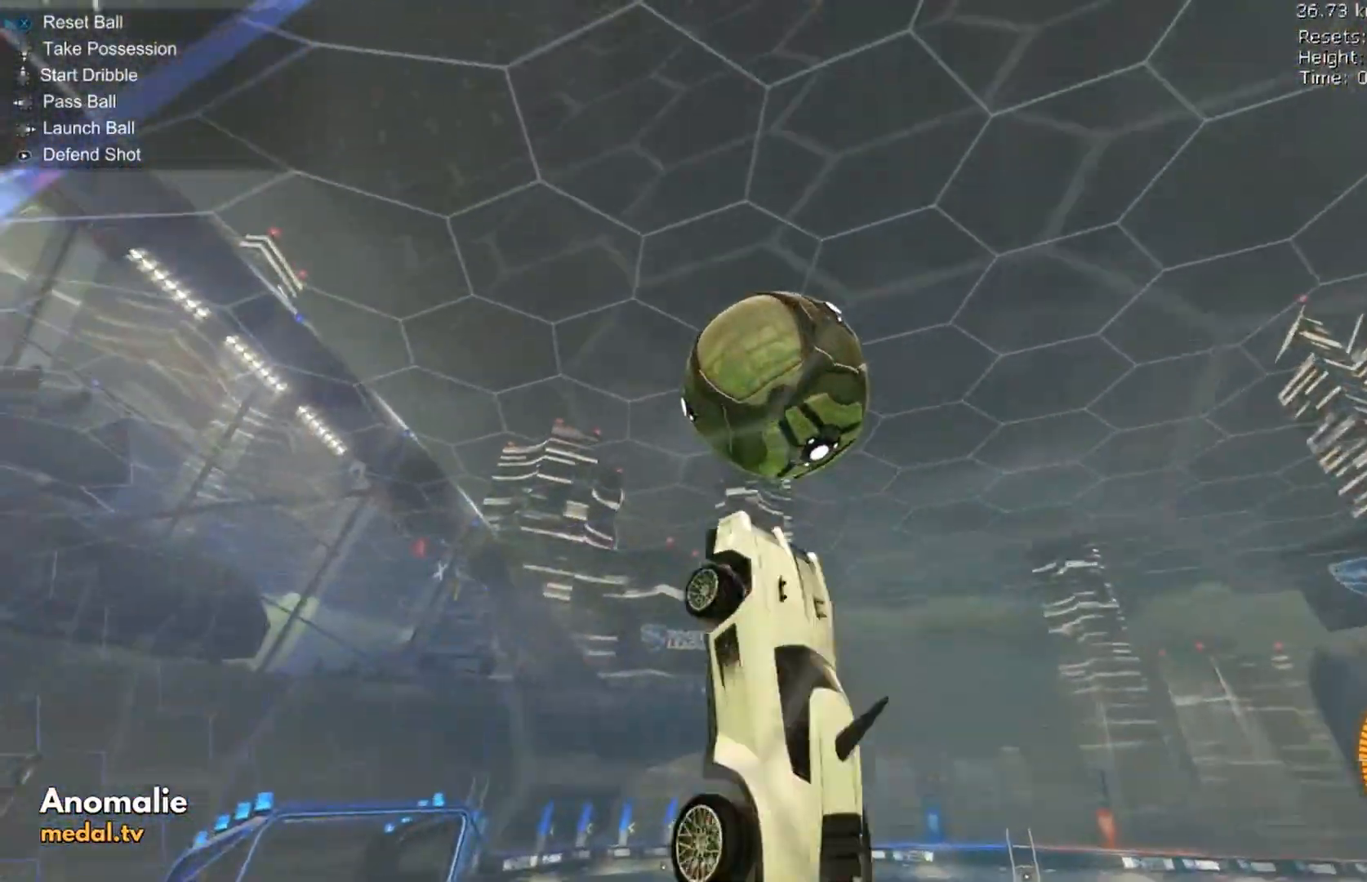
{"dt_ms": 500, "buttons": ["B", "R2"], "left_stick": "down", "events": [[33, "B", "down"], [167, "B", "up"], [200, "left_stick", "left"], [233, "B", "down"], [300, "B", "up"], [400, "B", "down"], [400, "left_stick", "down"], [433, "R2", "down"], [500, "R1", "up"]]}
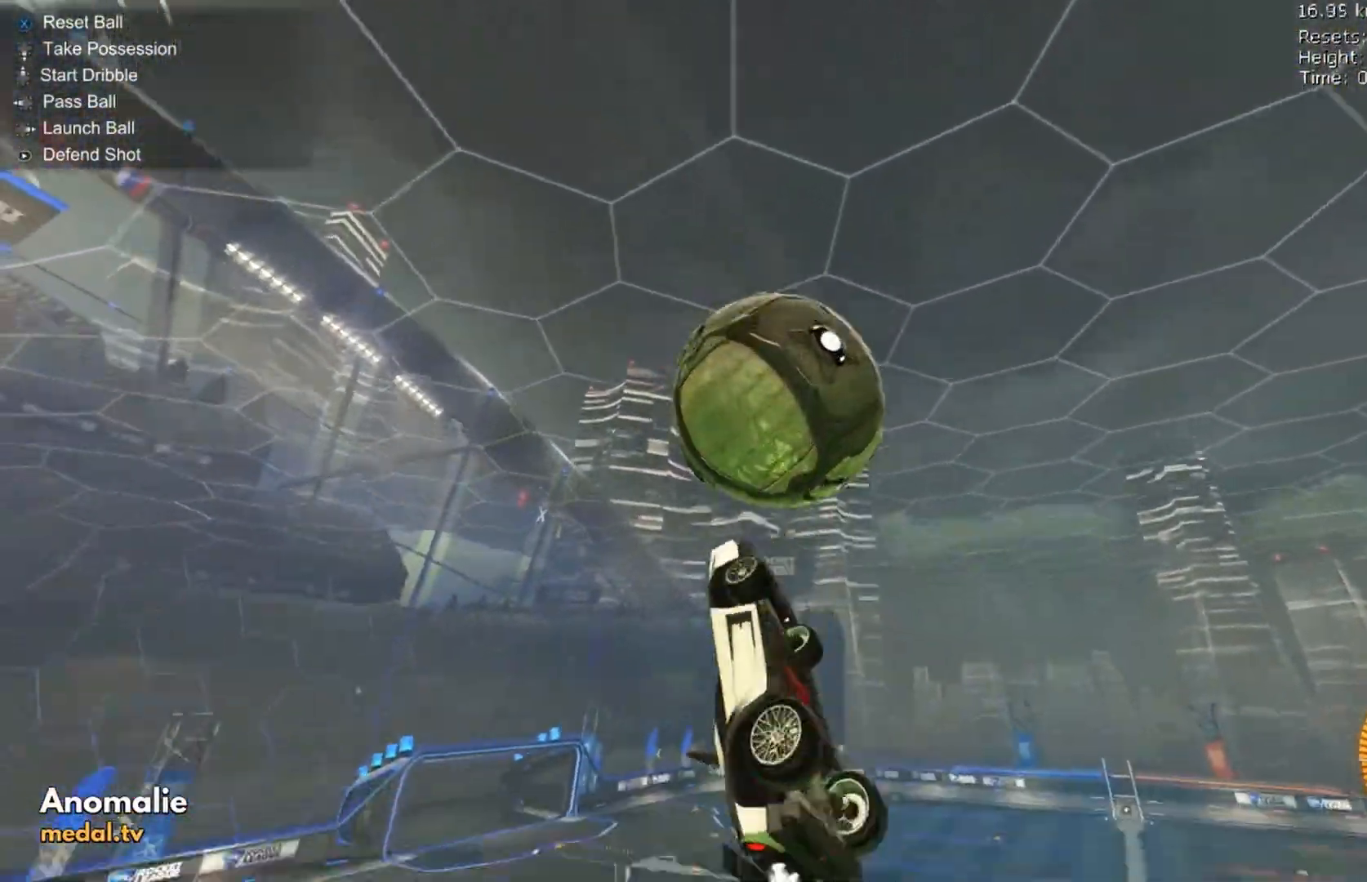
{"dt_ms": 500, "buttons": [], "left_stick": "up-right", "events": [[67, "Y", "down"], [67, "left_stick", "down-right"], [133, "B", "up"], [133, "Y", "up"], [200, "R2", "up"], [200, "left_stick", "right"], [367, "A", "down"], [367, "left_stick", "up-right"], [467, "A", "up"]]}
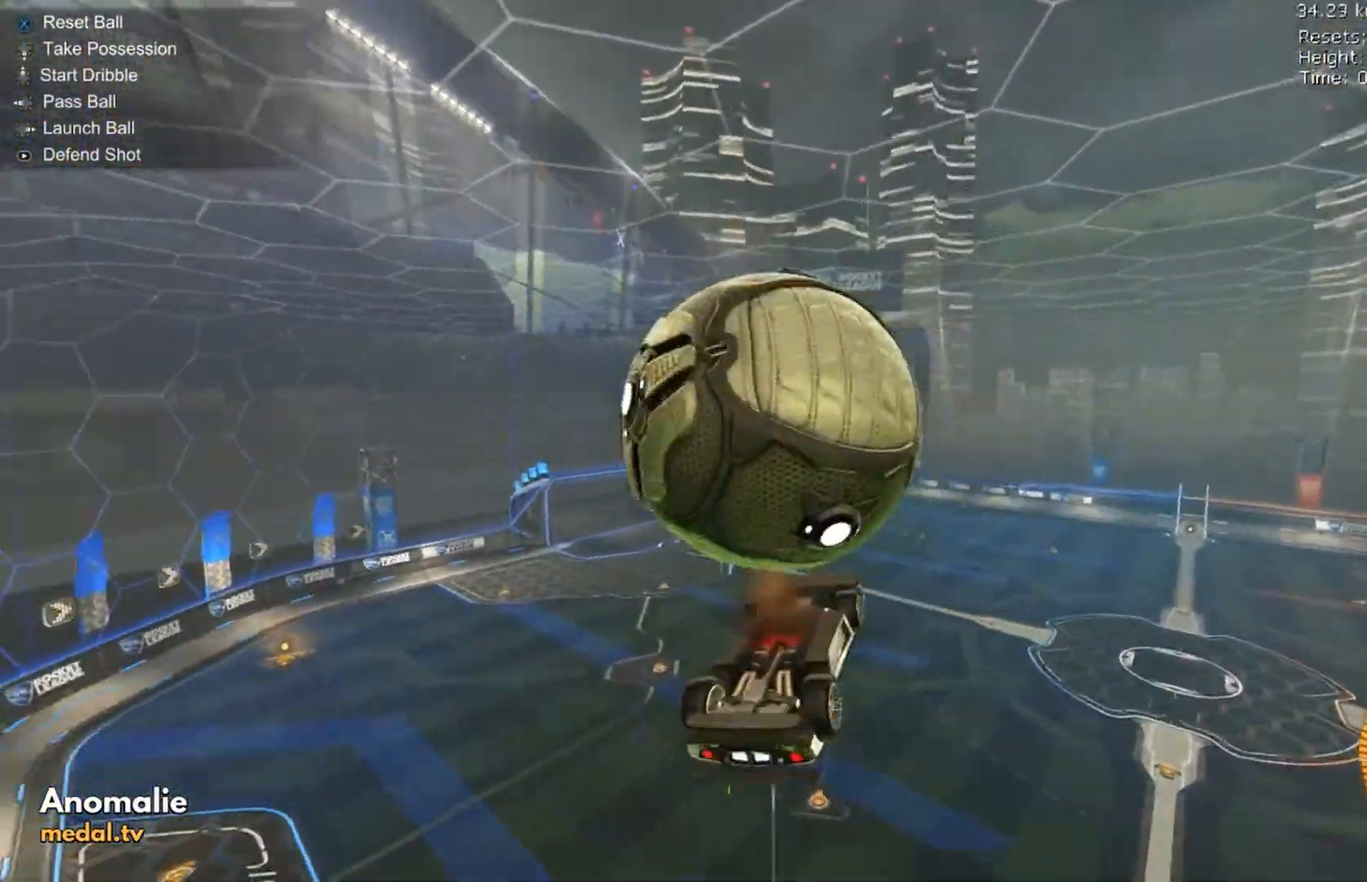
{"dt_ms": 500, "buttons": ["B", "R1", "R2"], "left_stick": "right"}
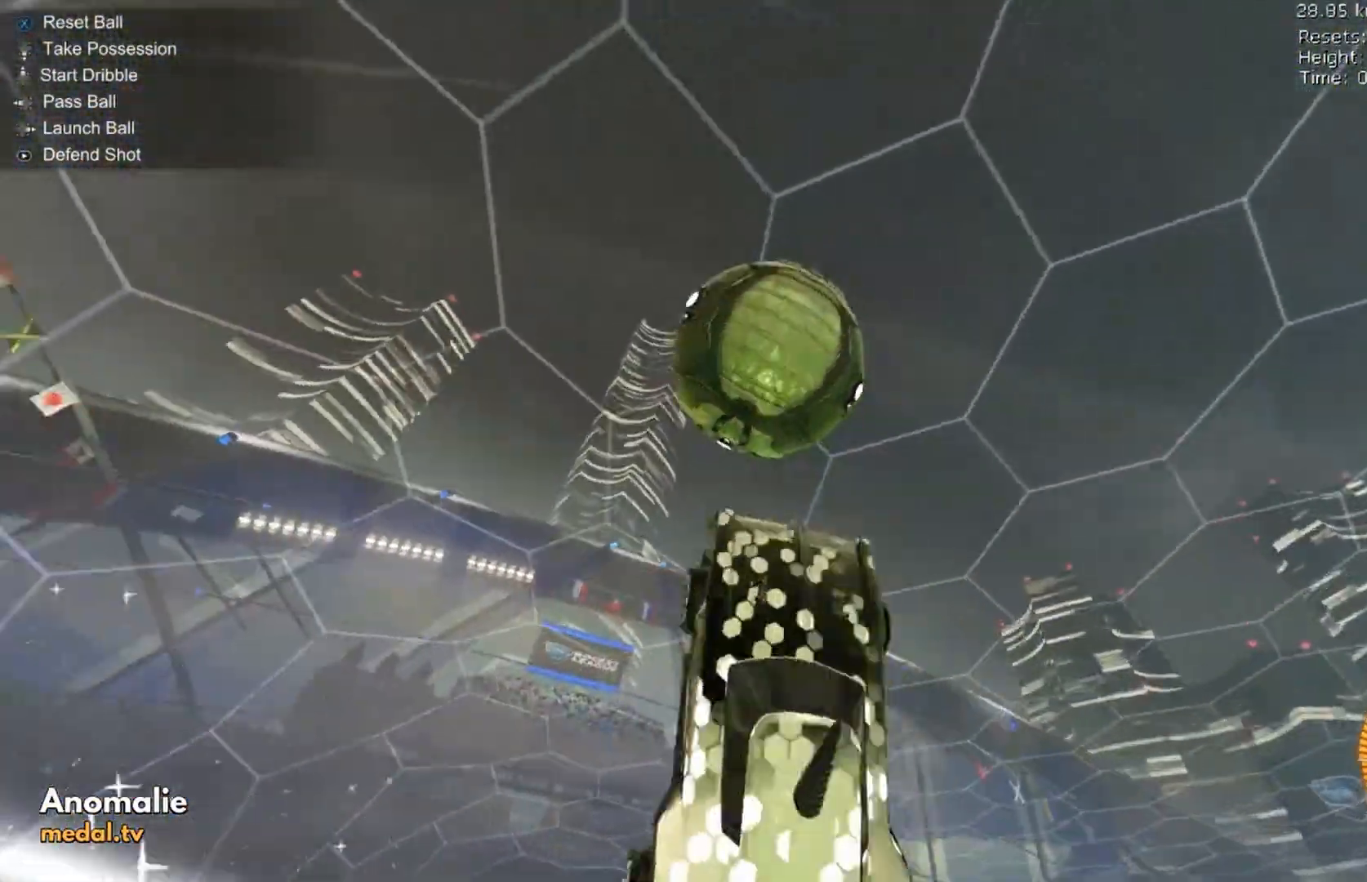
{"dt_ms": 500, "buttons": ["B", "R2"], "left_stick": "down-right", "events": [[333, "R1", "up"], [367, "left_stick", "center"], [433, "left_stick", "down-right"]]}
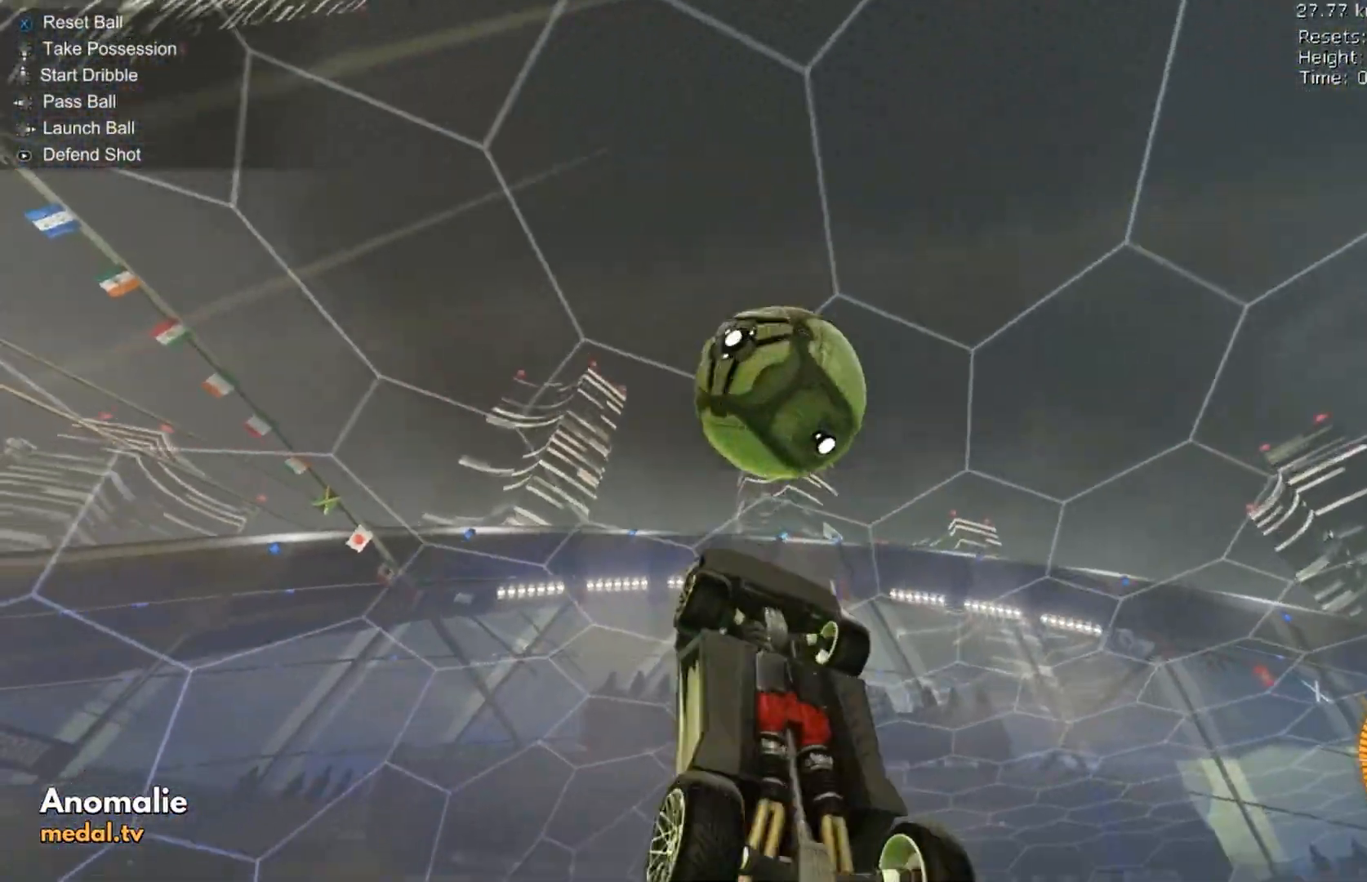
{"dt_ms": 500, "buttons": ["B", "R2"], "left_stick": "down-right", "events": [[100, "left_stick", "right"], [333, "left_stick", "down-right"]]}
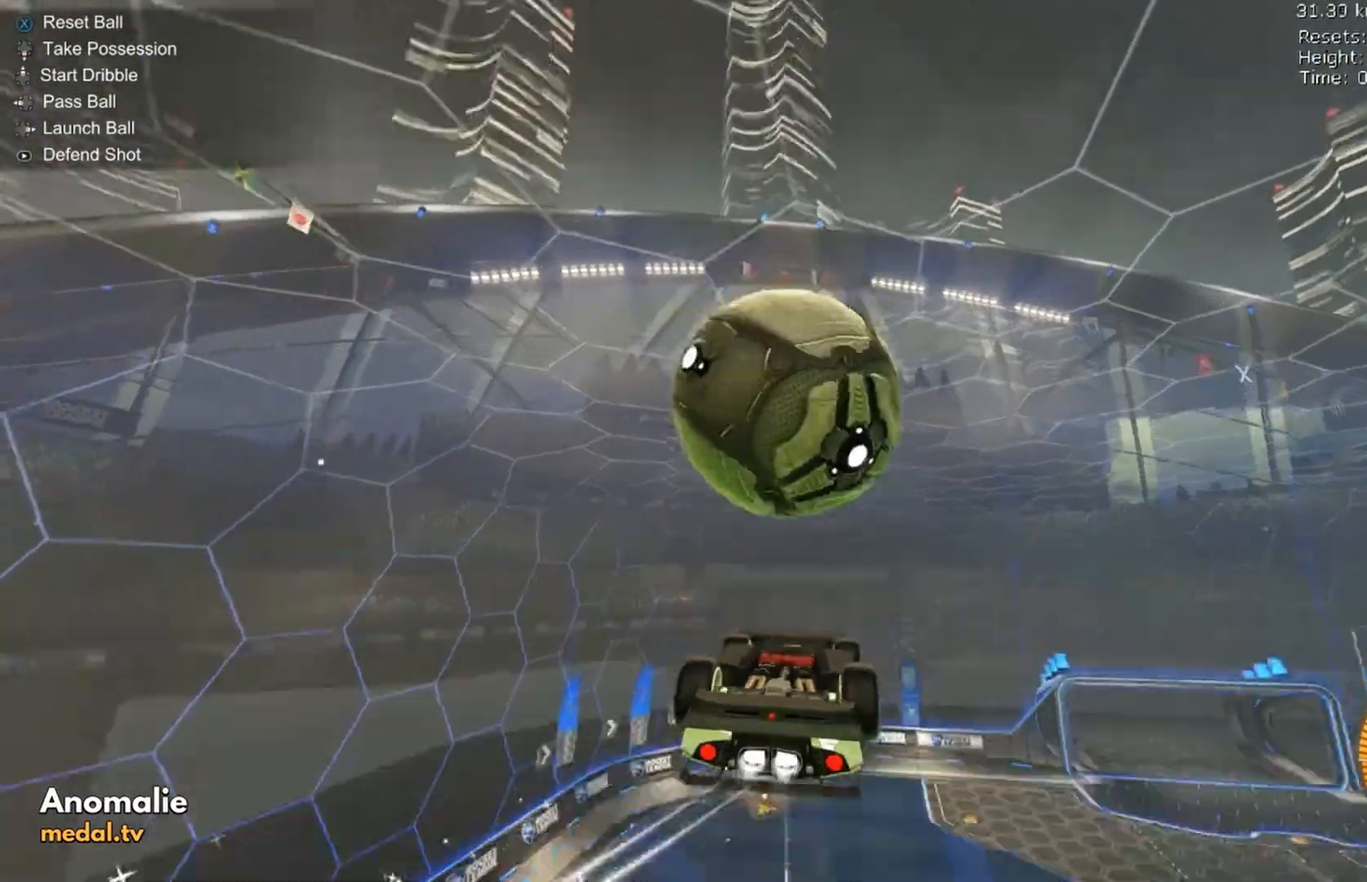
{"dt_ms": 500, "buttons": ["R1", "R2"], "left_stick": "up", "events": [[33, "B", "up"], [67, "left_stick", "right"], [100, "X", "down"], [133, "X", "up"], [167, "left_stick", "up-right"], [200, "A", "down"], [300, "A", "up"], [400, "left_stick", "up"], [467, "R1", "down"]]}
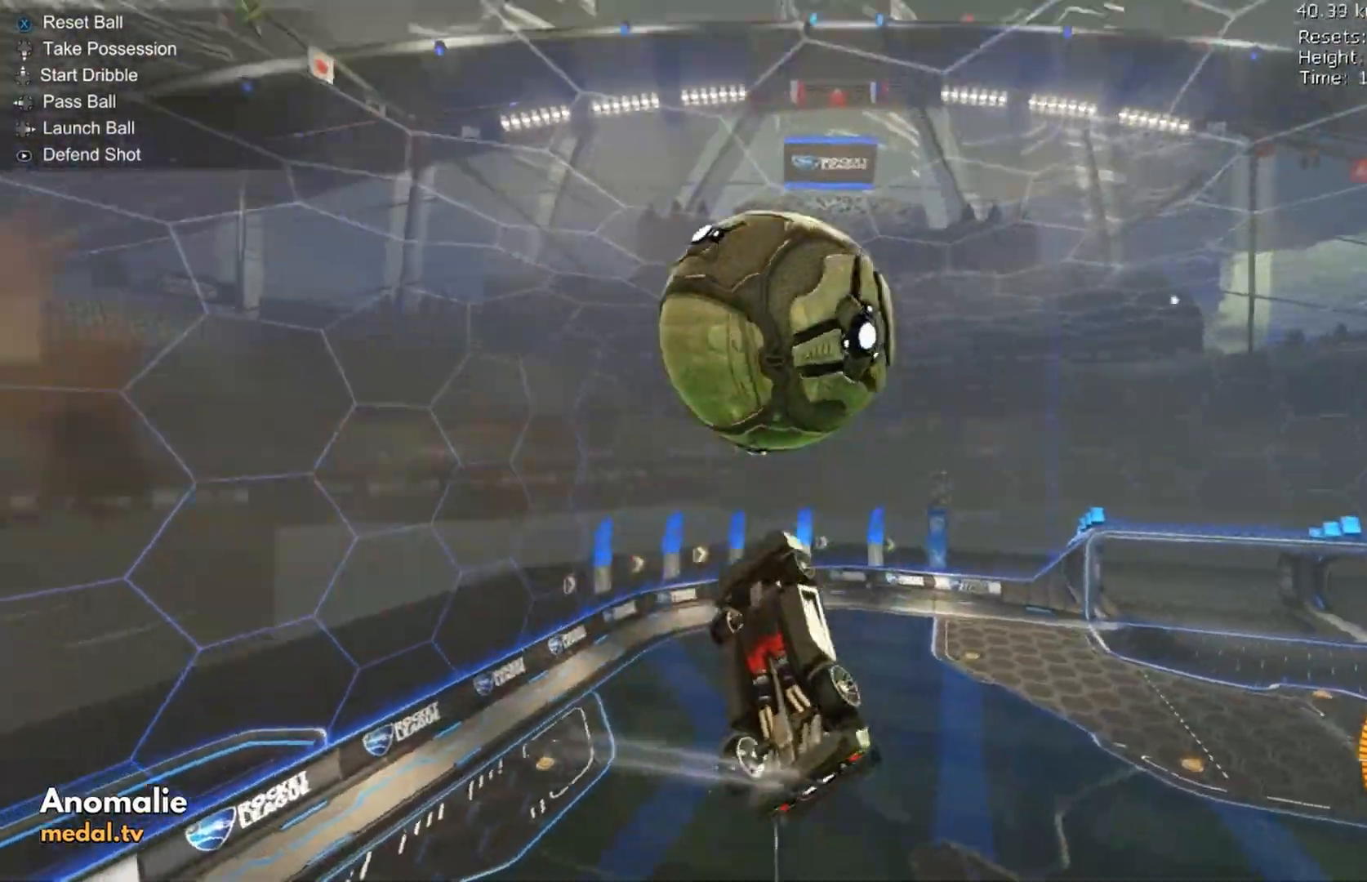
{"dt_ms": 500, "buttons": ["B", "R1", "R2"], "left_stick": "right", "events": [[33, "B", "down"], [100, "left_stick", "down-right"], [300, "B", "up"], [333, "left_stick", "right"], [367, "B", "down"]]}
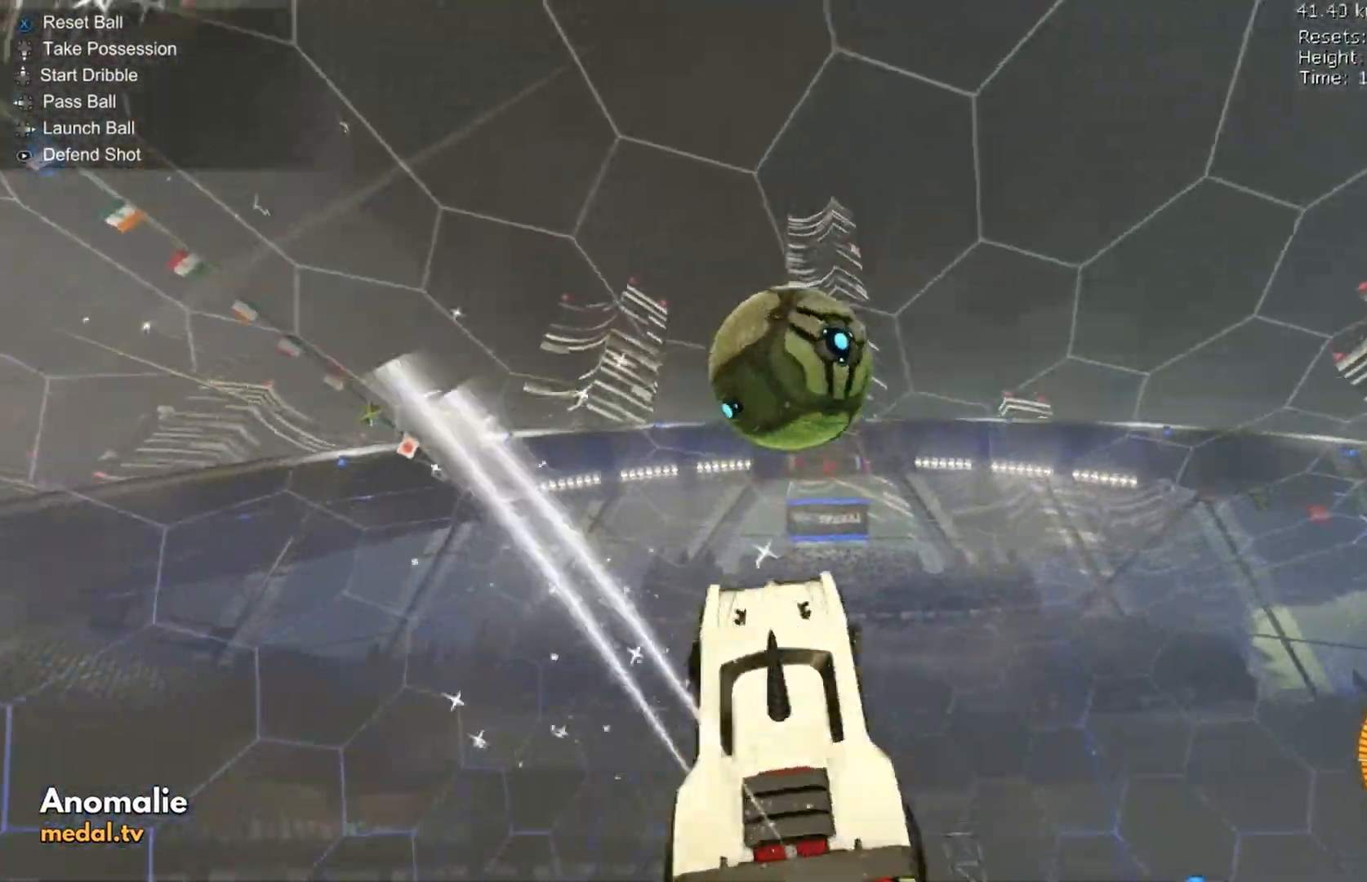
{"dt_ms": 500, "buttons": ["B", "R1", "R2"], "left_stick": "down", "events": [[167, "left_stick", "center"], [367, "left_stick", "left"], [500, "left_stick", "down"]]}
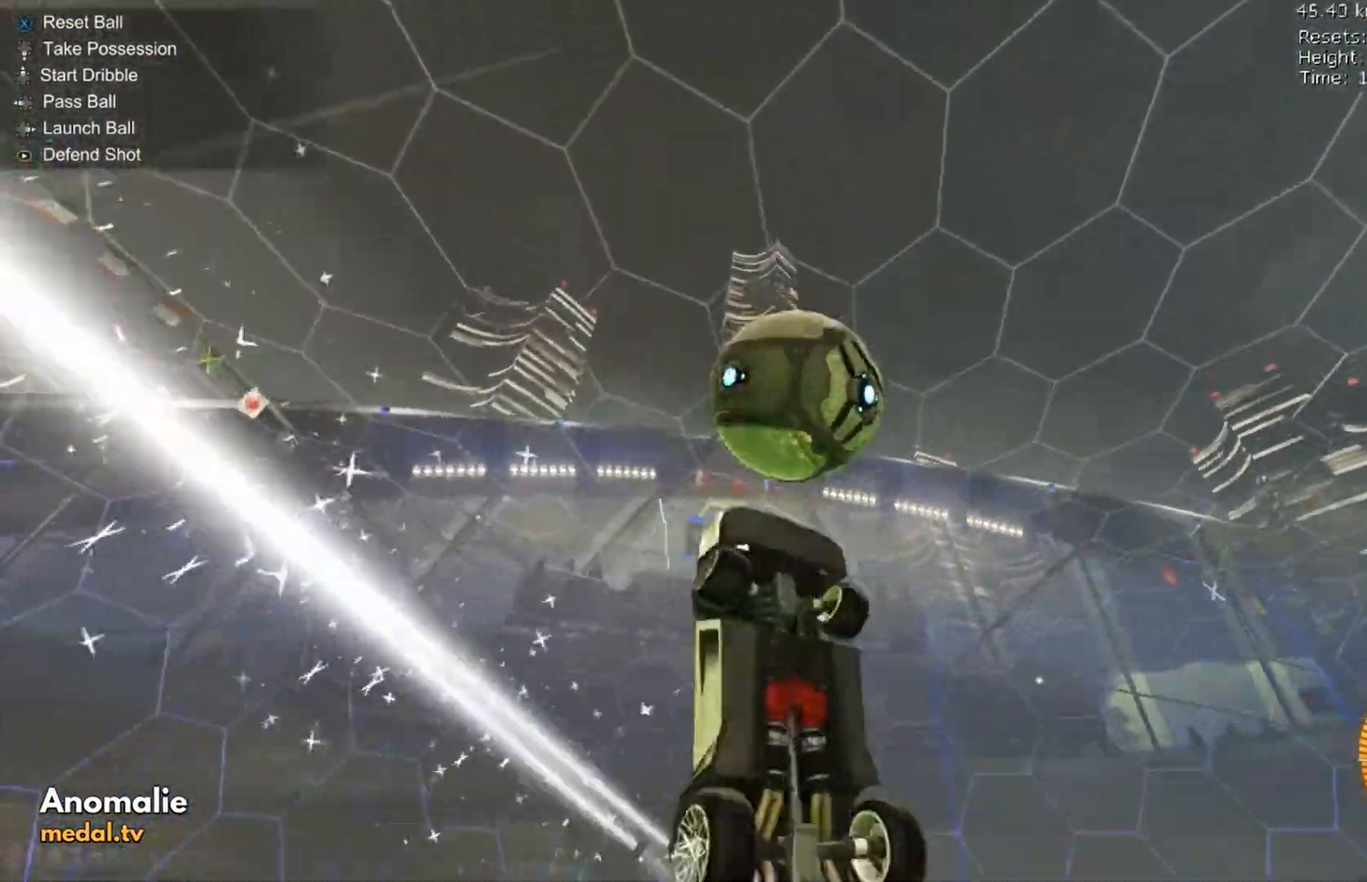
{"dt_ms": 500, "buttons": ["Y", "R2"], "left_stick": "right", "events": [[67, "R1", "up"], [67, "left_stick", "down-right"], [400, "X", "down"], [433, "B", "up"], [433, "X", "up"], [433, "left_stick", "right"], [467, "Y", "down"]]}
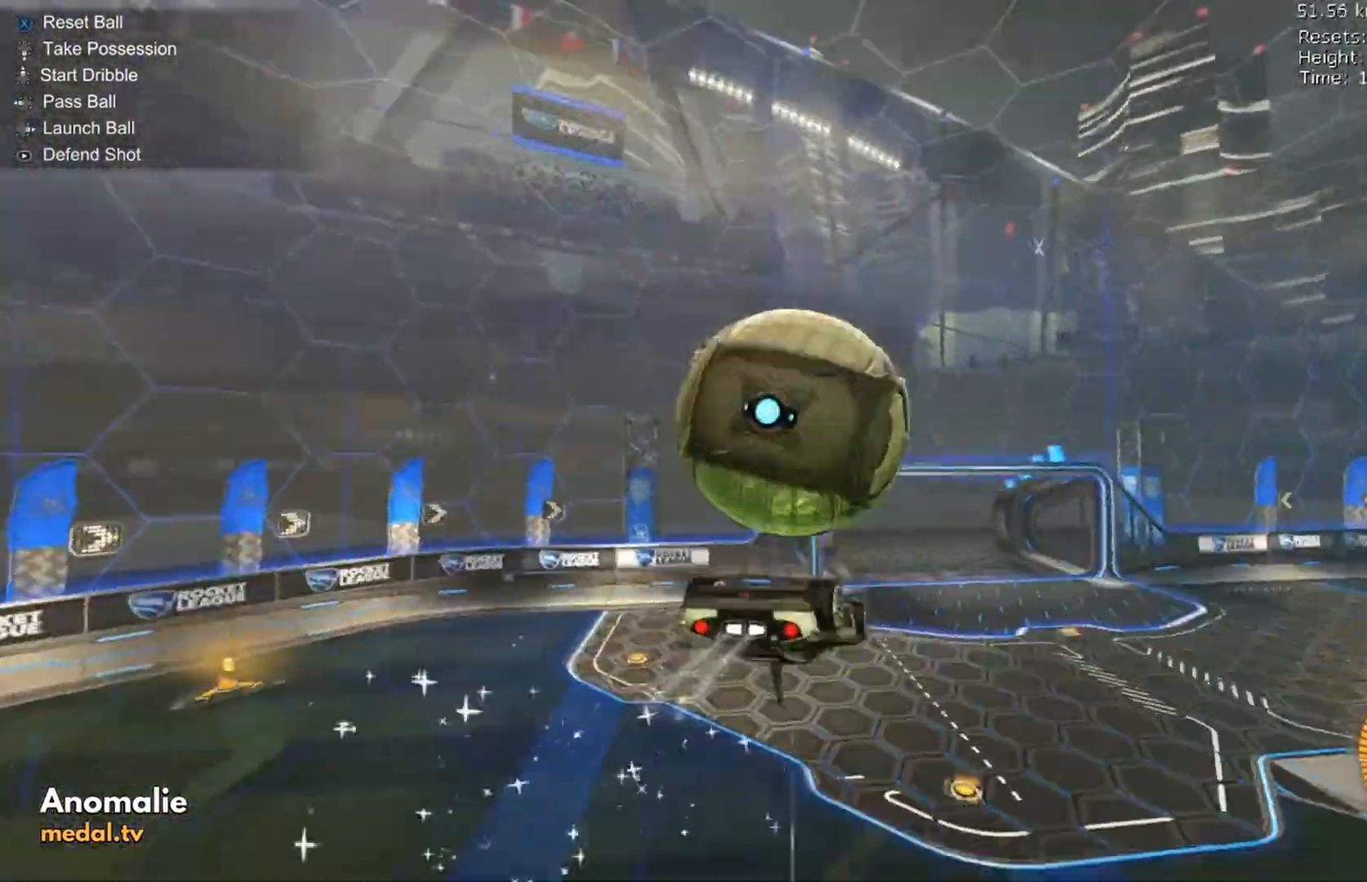
{"dt_ms": 500, "buttons": ["B", "R2"], "left_stick": "up-right", "events": [[33, "Y", "up"], [67, "A", "down"], [133, "L2", "down"], [167, "A", "up"], [167, "left_stick", "up-right"], [233, "B", "down"], [300, "L2", "up"], [367, "A", "down"], [500, "A", "up"]]}
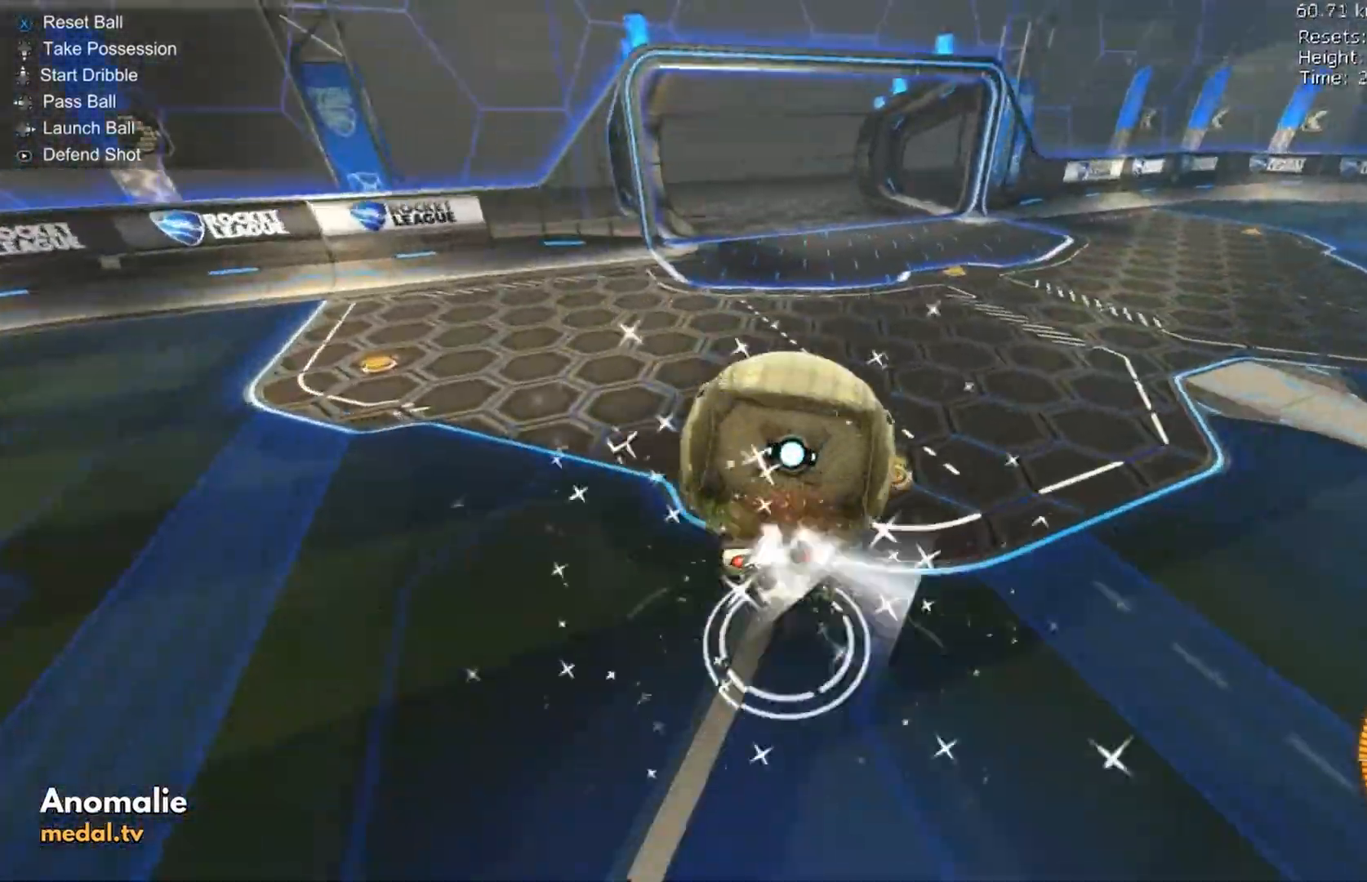
{"dt_ms": 500, "buttons": ["B", "R2"], "left_stick": "down-right", "events": [[33, "A", "down"], [300, "left_stick", "down-right"], [333, "A", "up"]]}
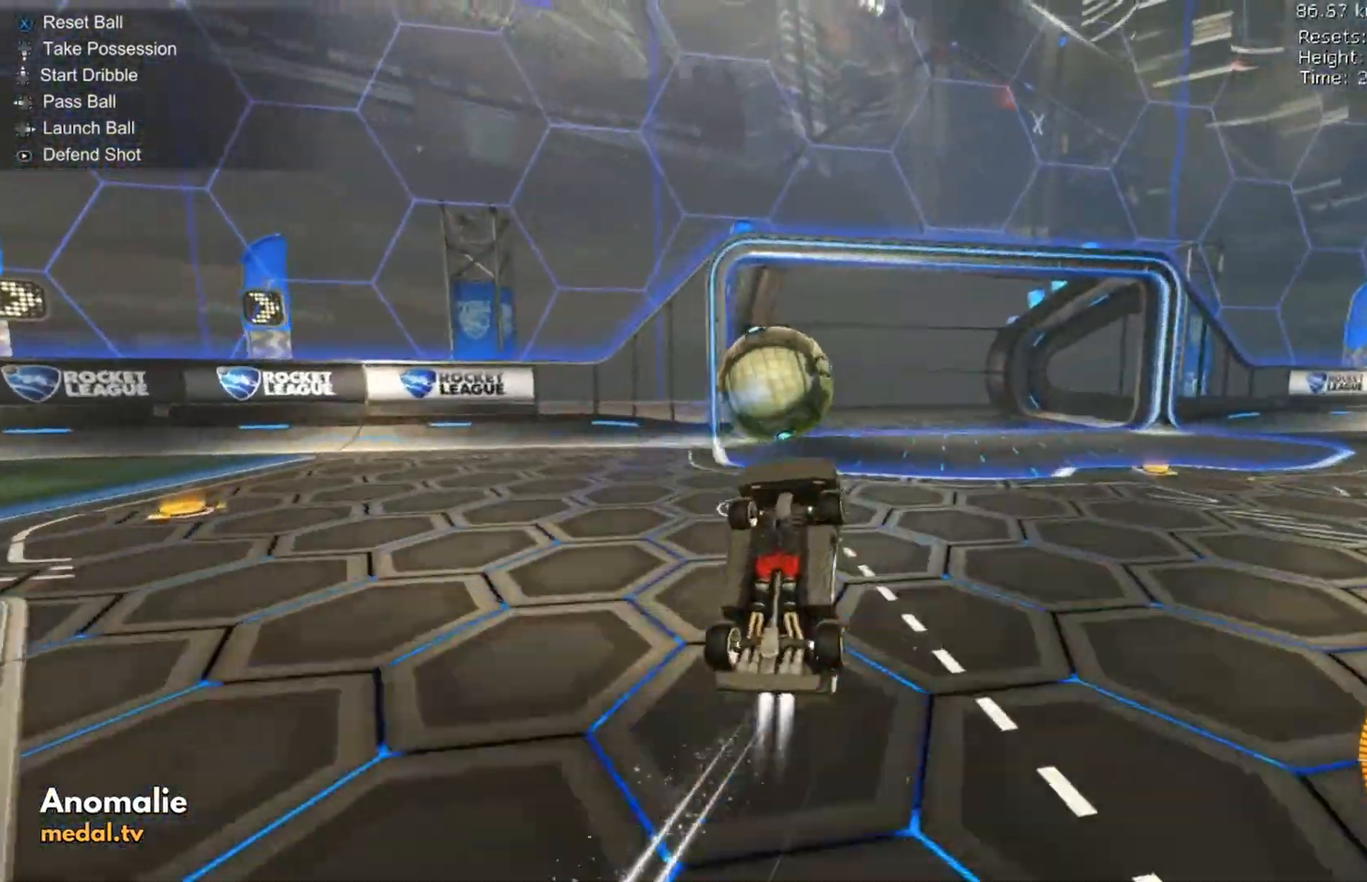
{"dt_ms": 500, "buttons": ["B", "L1", "R2"], "left_stick": "right", "events": [[300, "L1", "down"], [500, "left_stick", "right"]]}
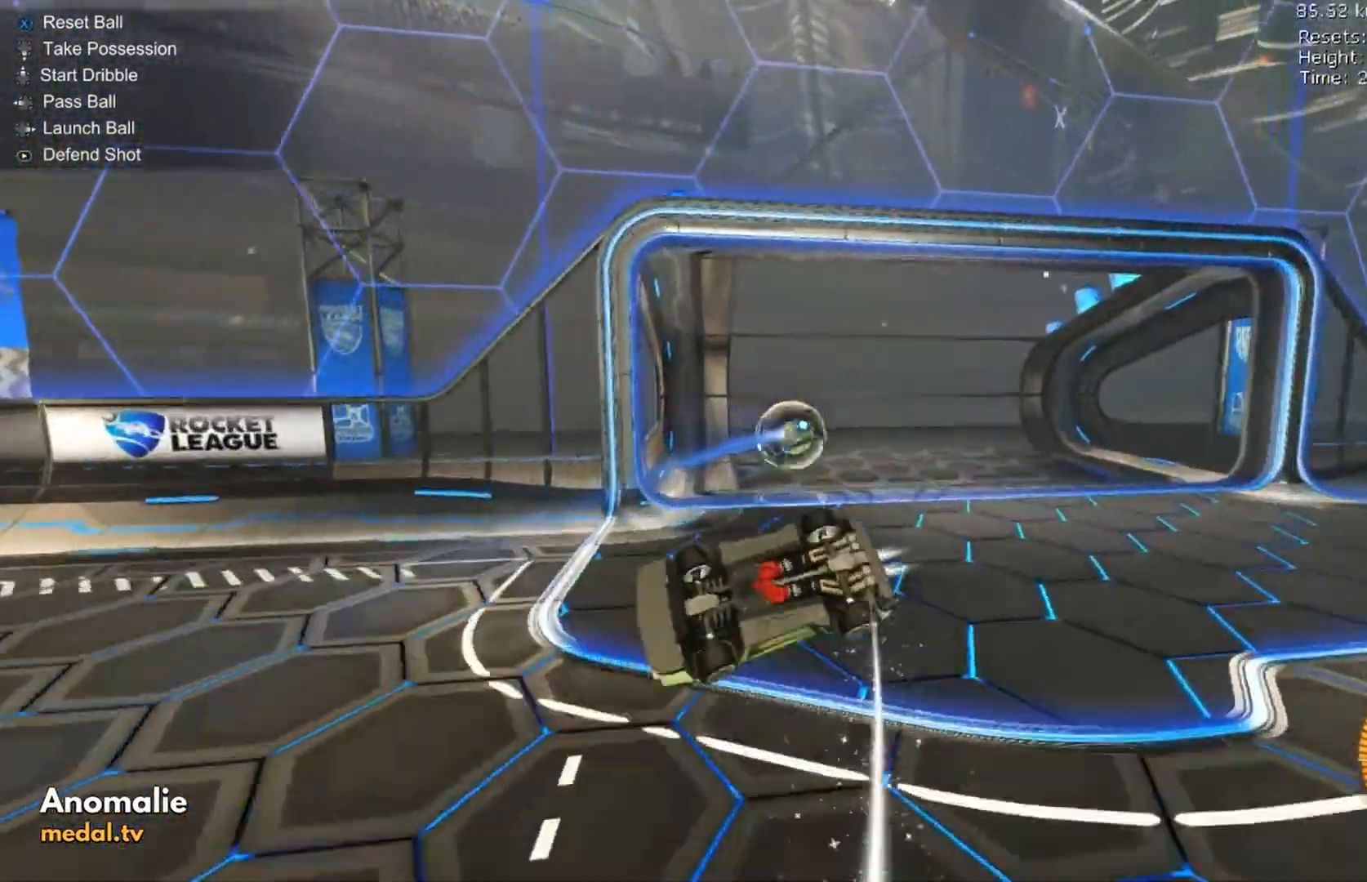
{"dt_ms": 500, "buttons": ["B", "R2"], "left_stick": "up-right", "events": [[233, "L1", "up"], [433, "left_stick", "up-right"]]}
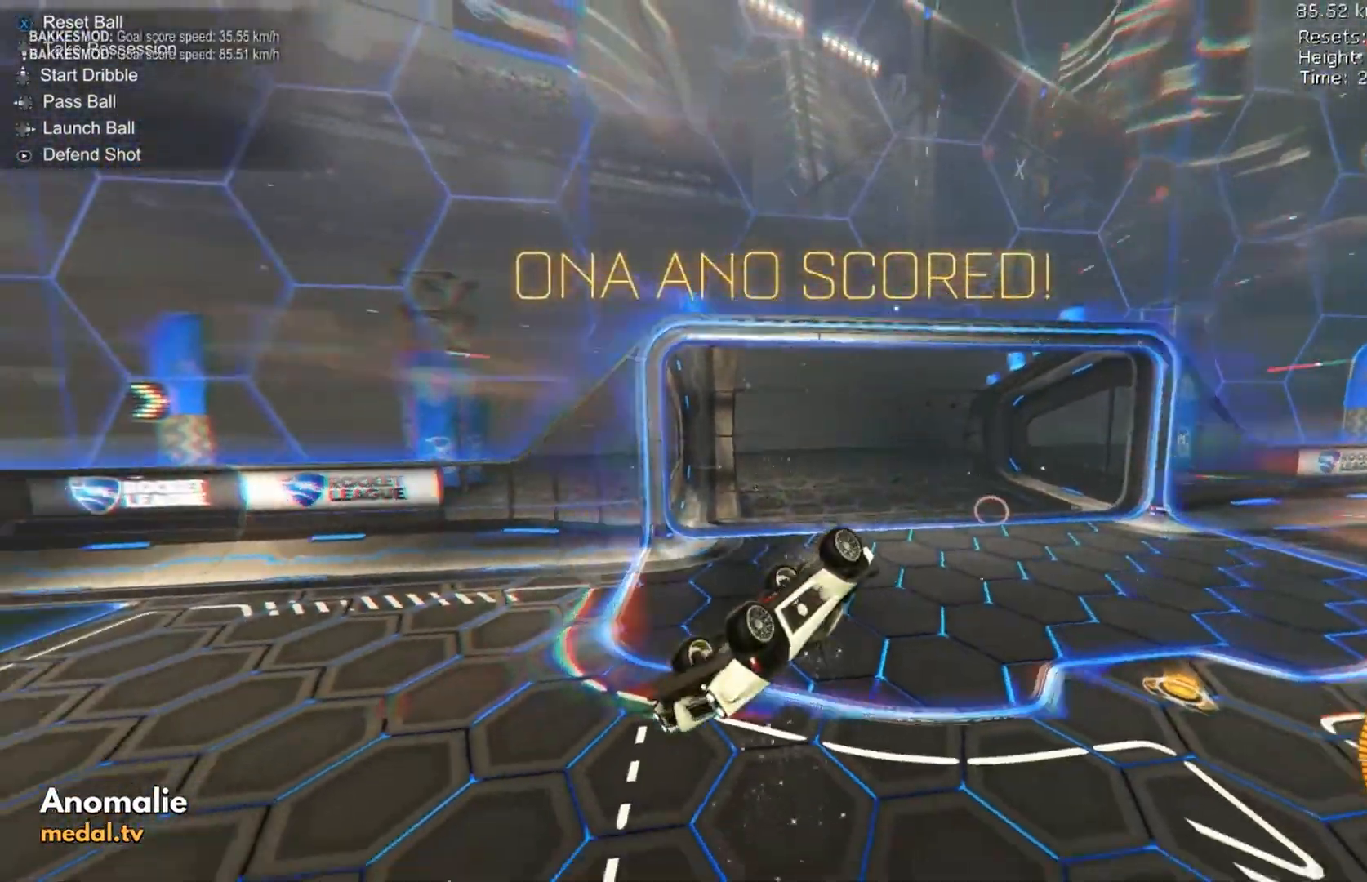
{"dt_ms": 500, "buttons": ["B", "R2"], "left_stick": "right", "events": [[333, "left_stick", "right"]]}
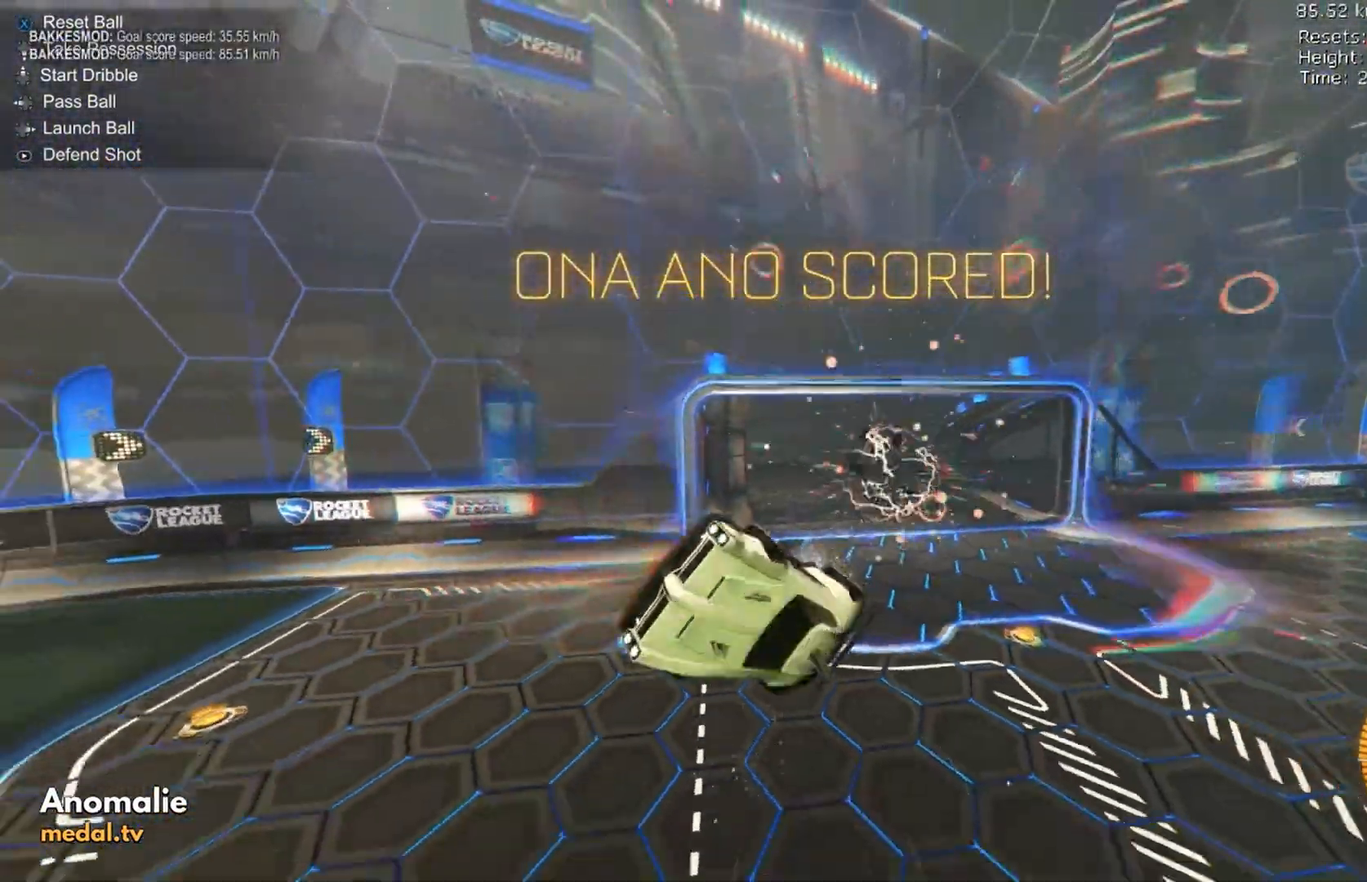
{"dt_ms": 500, "buttons": [], "left_stick": "right", "events": [[67, "B", "up"], [100, "Y", "down"], [267, "Y", "up"], [500, "R2", "up"]]}
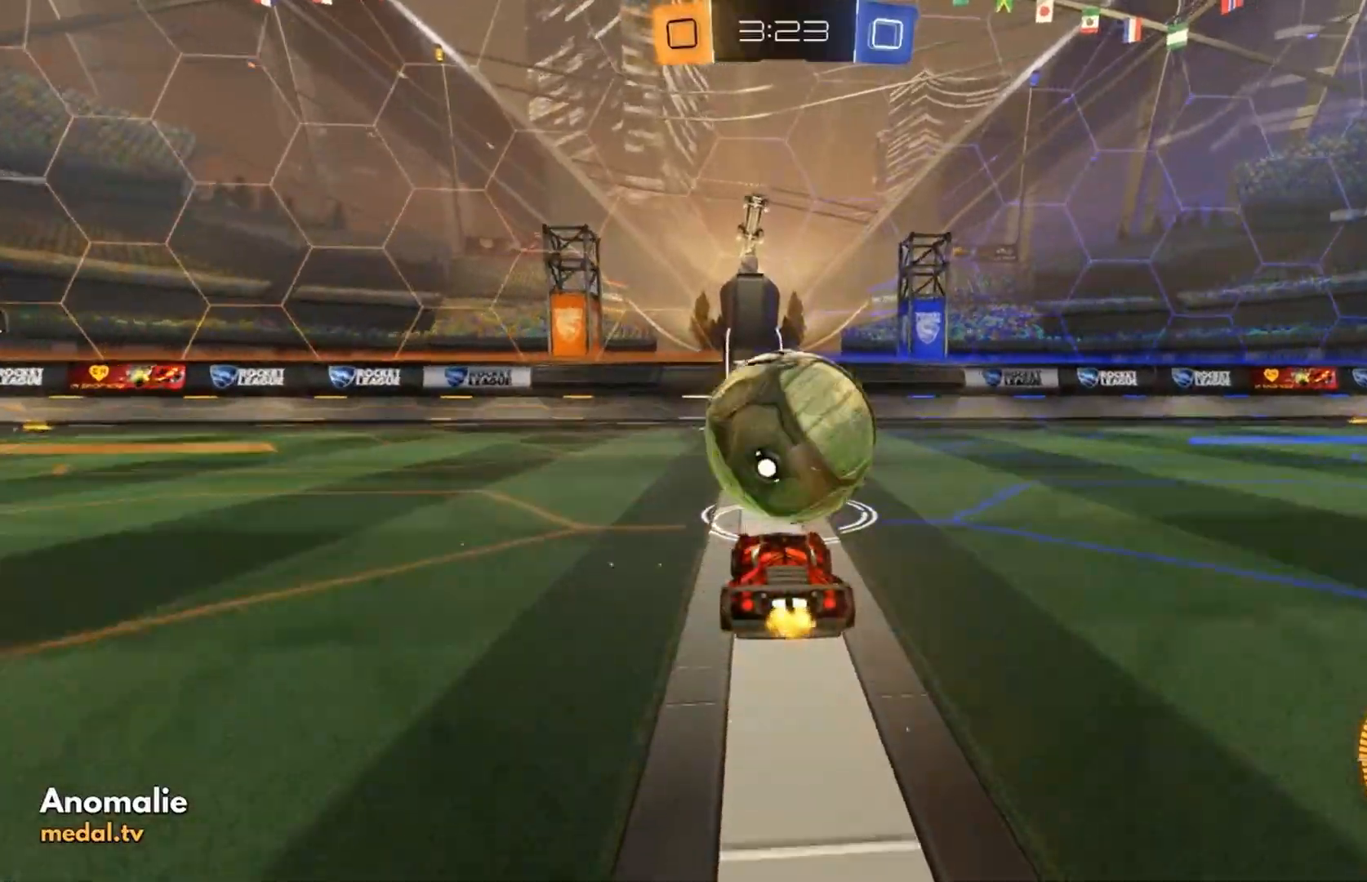
{"dt_ms": 500, "buttons": ["R2"], "left_stick": "right", "events": [[133, "R2", "down"], [133, "Y", "down"], [200, "Y", "up"]]}
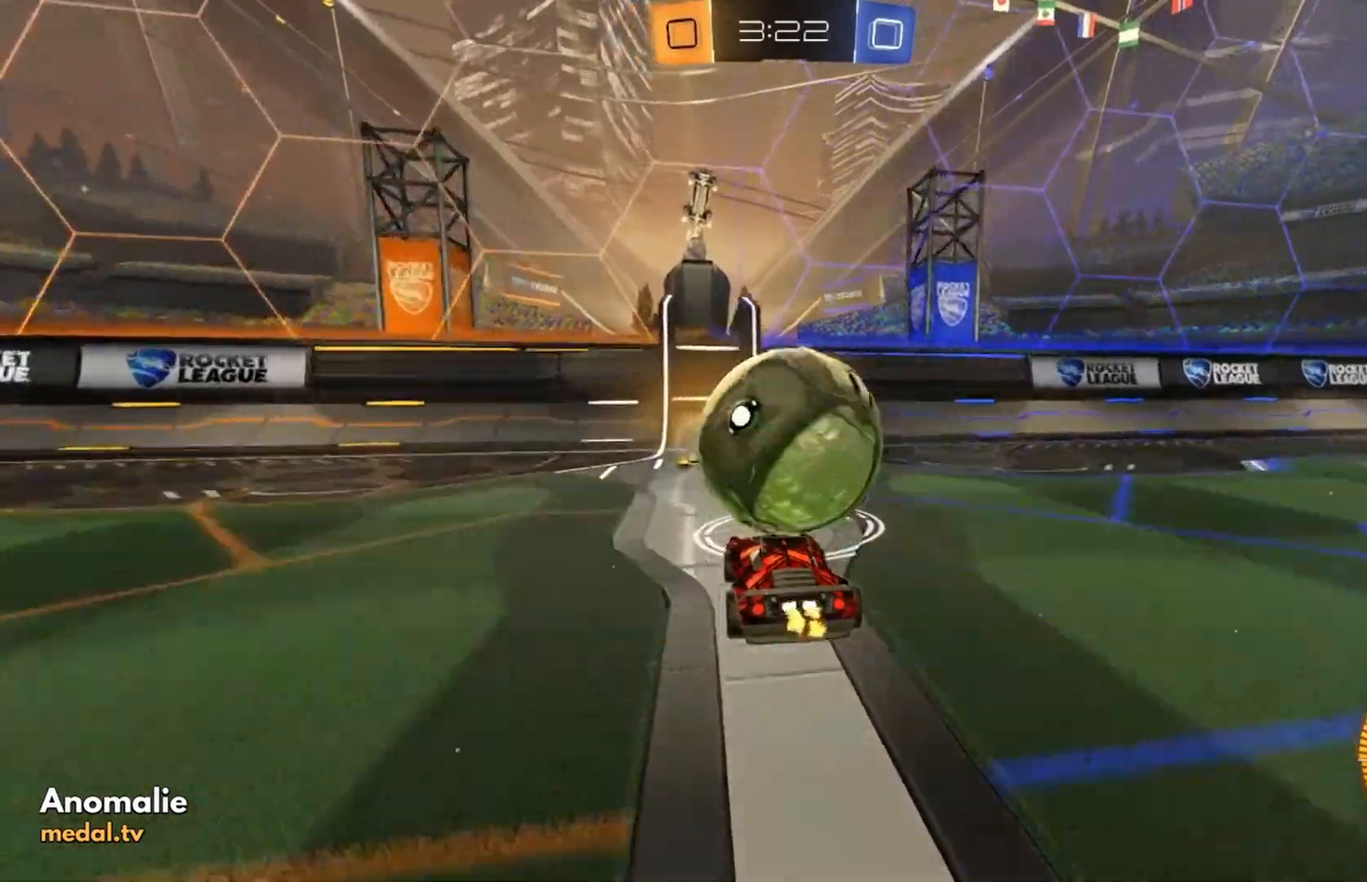
{"dt_ms": 500, "buttons": [], "left_stick": "center", "events": [[267, "R2", "up"], [467, "left_stick", "center"]]}
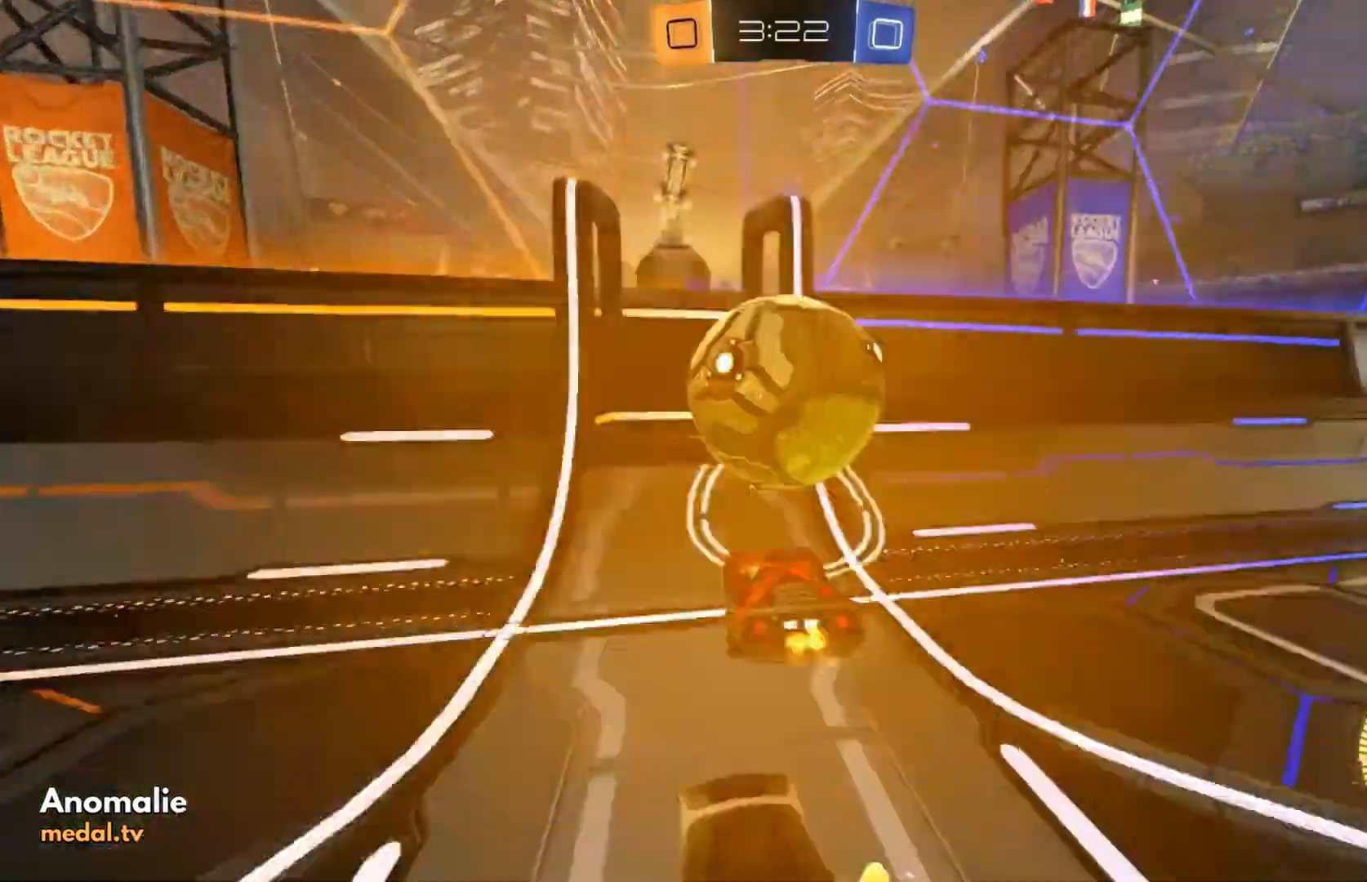
{"dt_ms": 500, "buttons": ["R1"], "left_stick": "right", "events": [[33, "left_stick", "right"], [67, "R2", "down"], [100, "B", "down"], [300, "B", "up"], [333, "L2", "down"], [367, "A", "down"], [367, "R1", "down"], [367, "R2", "up"], [433, "L2", "up"], [500, "A", "up"]]}
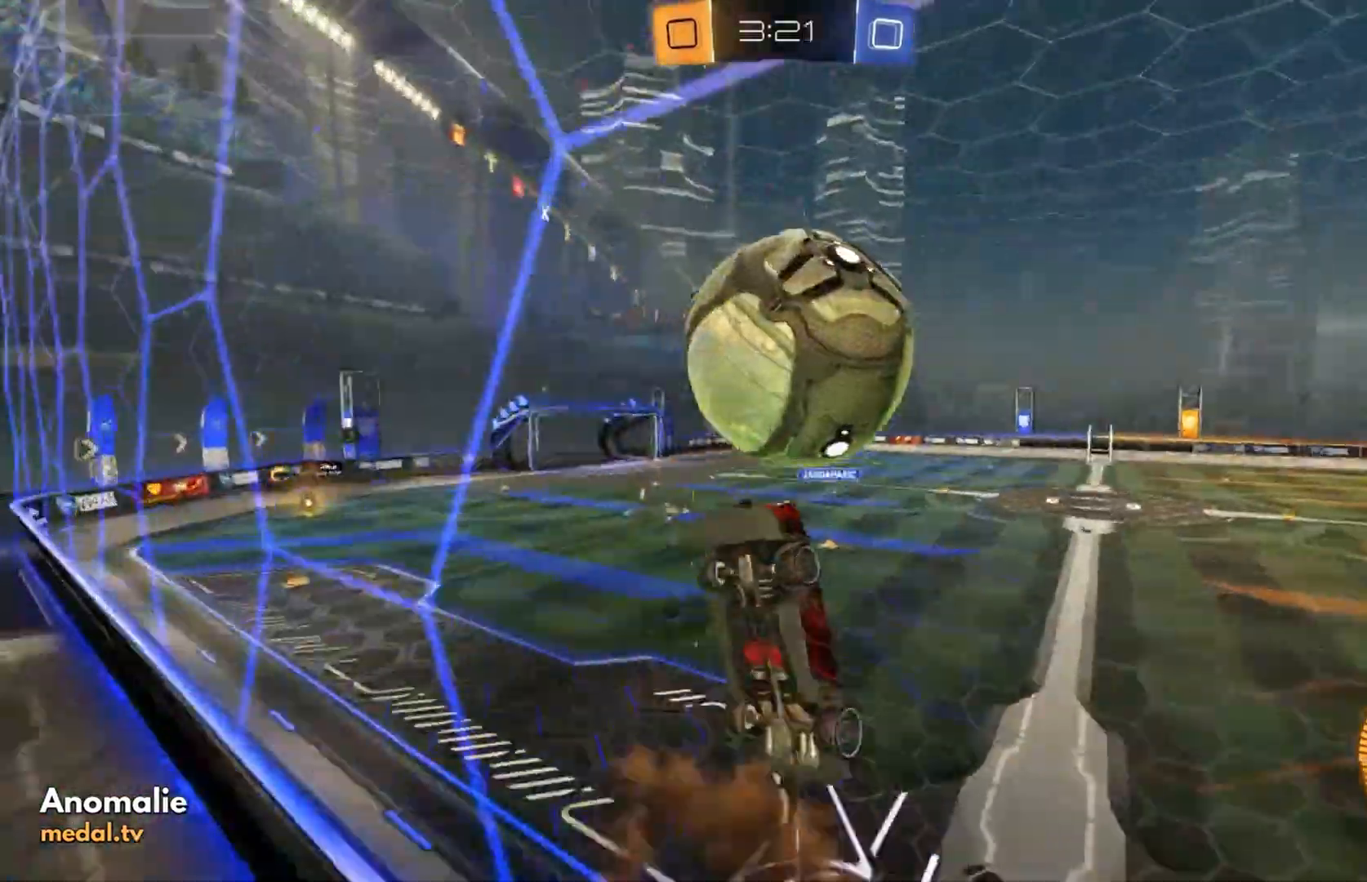
{"dt_ms": 500, "buttons": ["B", "R1"], "left_stick": "right", "events": [[200, "B", "down"], [200, "left_stick", "down-right"], [400, "left_stick", "right"]]}
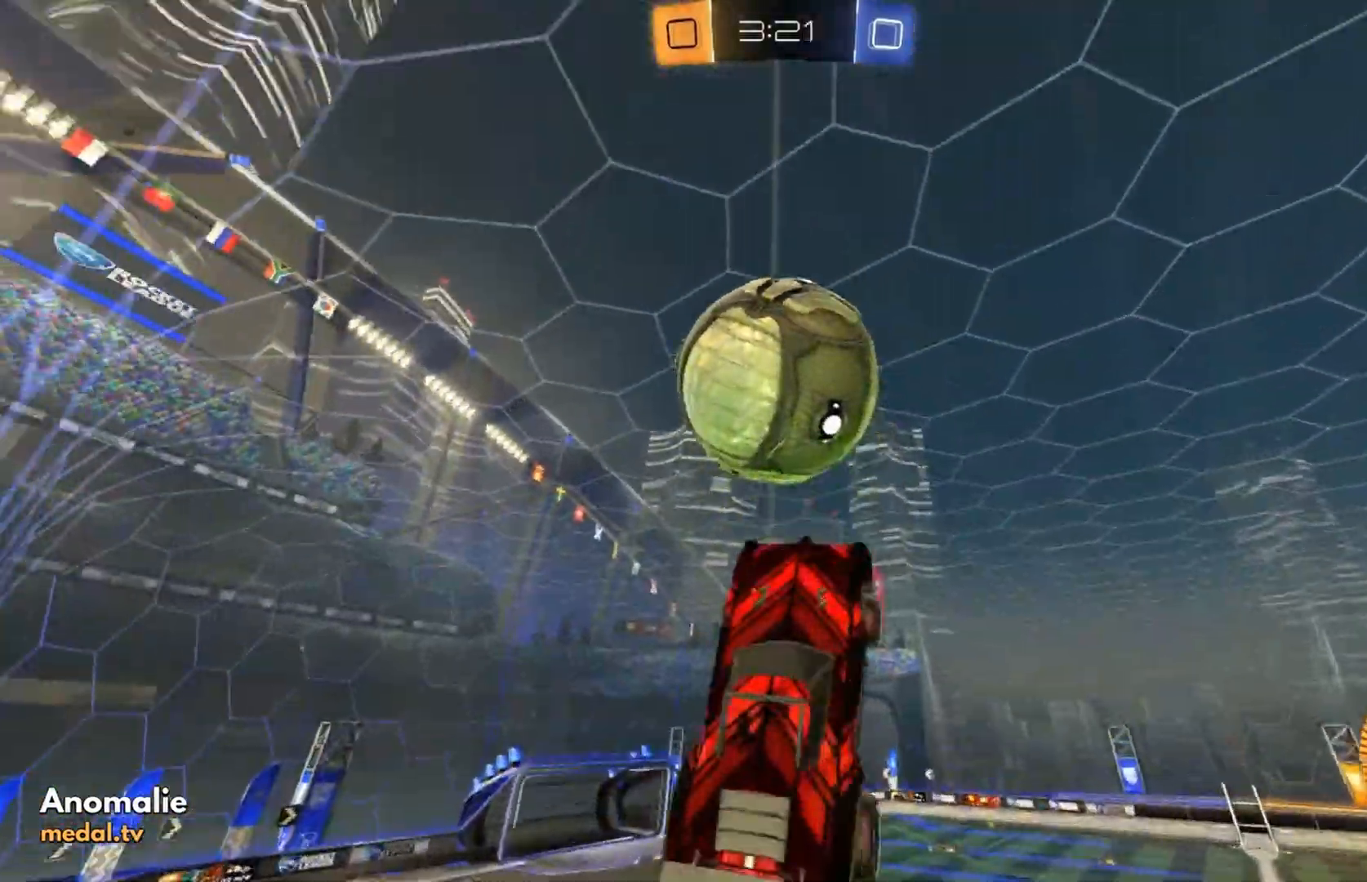
{"dt_ms": 500, "buttons": ["B", "R2"], "left_stick": "down-right", "events": [[67, "left_stick", "center"], [167, "R2", "down"], [167, "left_stick", "down-right"], [333, "B", "up"], [333, "R1", "up"], [400, "B", "down"]]}
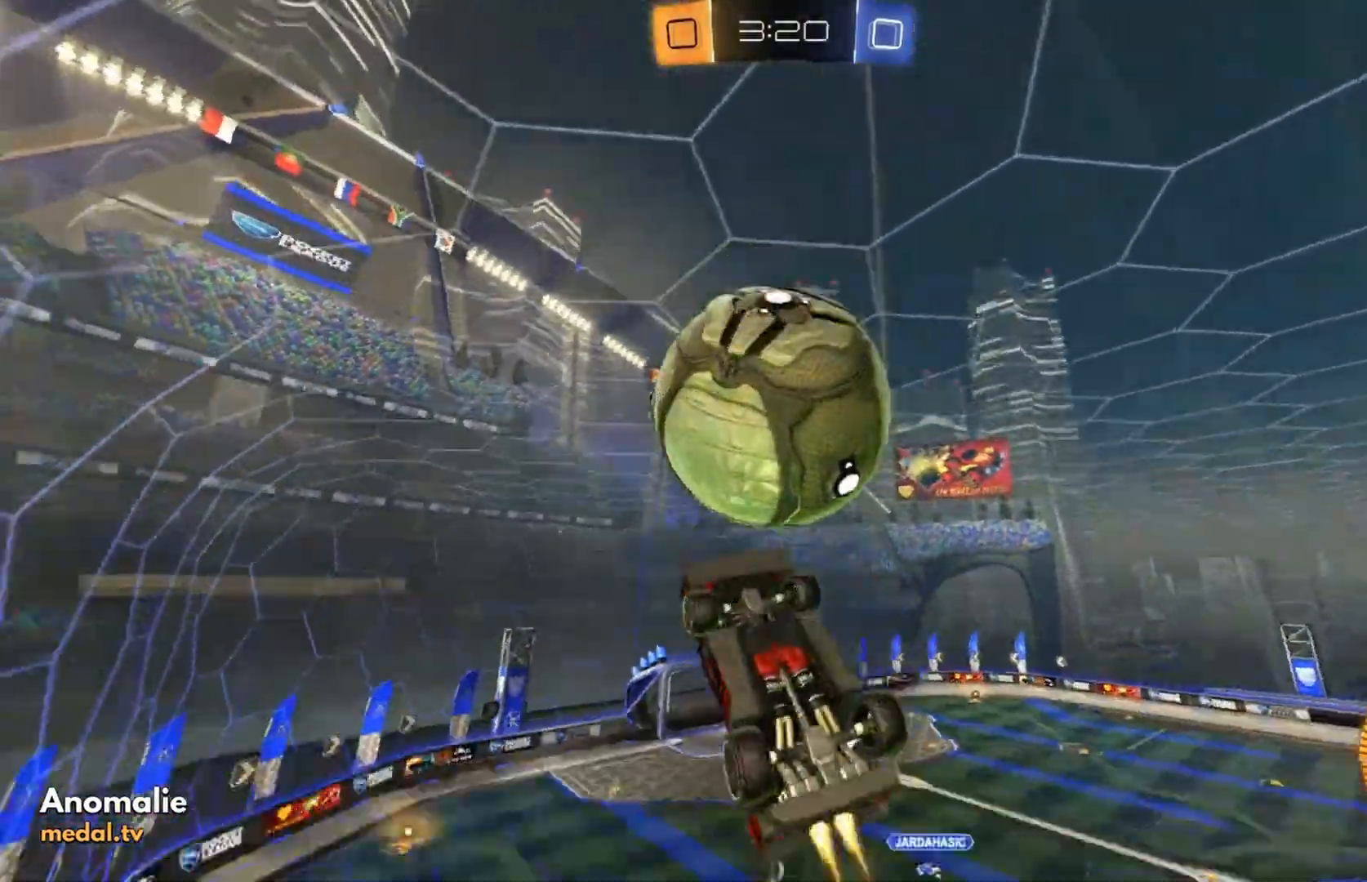
{"dt_ms": 500, "buttons": ["R1"], "left_stick": "up", "events": [[67, "left_stick", "center"], [100, "B", "up"], [167, "R2", "up"], [233, "left_stick", "up"], [300, "R1", "down"]]}
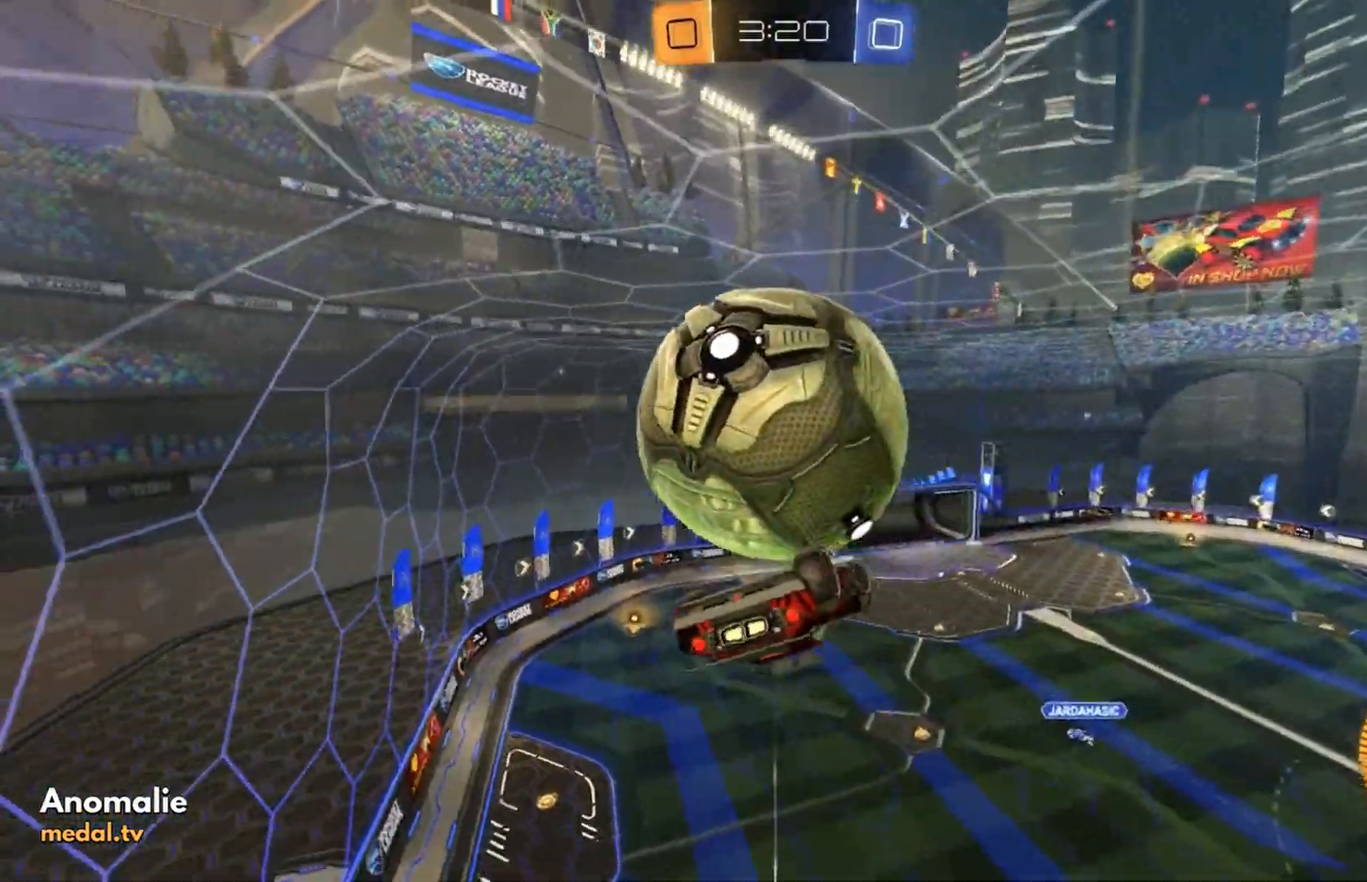
{"dt_ms": 500, "buttons": ["B", "R1"], "left_stick": "left", "events": [[33, "left_stick", "center"], [333, "B", "down"], [333, "left_stick", "up-right"], [433, "B", "up"], [433, "left_stick", "up-left"], [500, "B", "down"], [500, "left_stick", "left"]]}
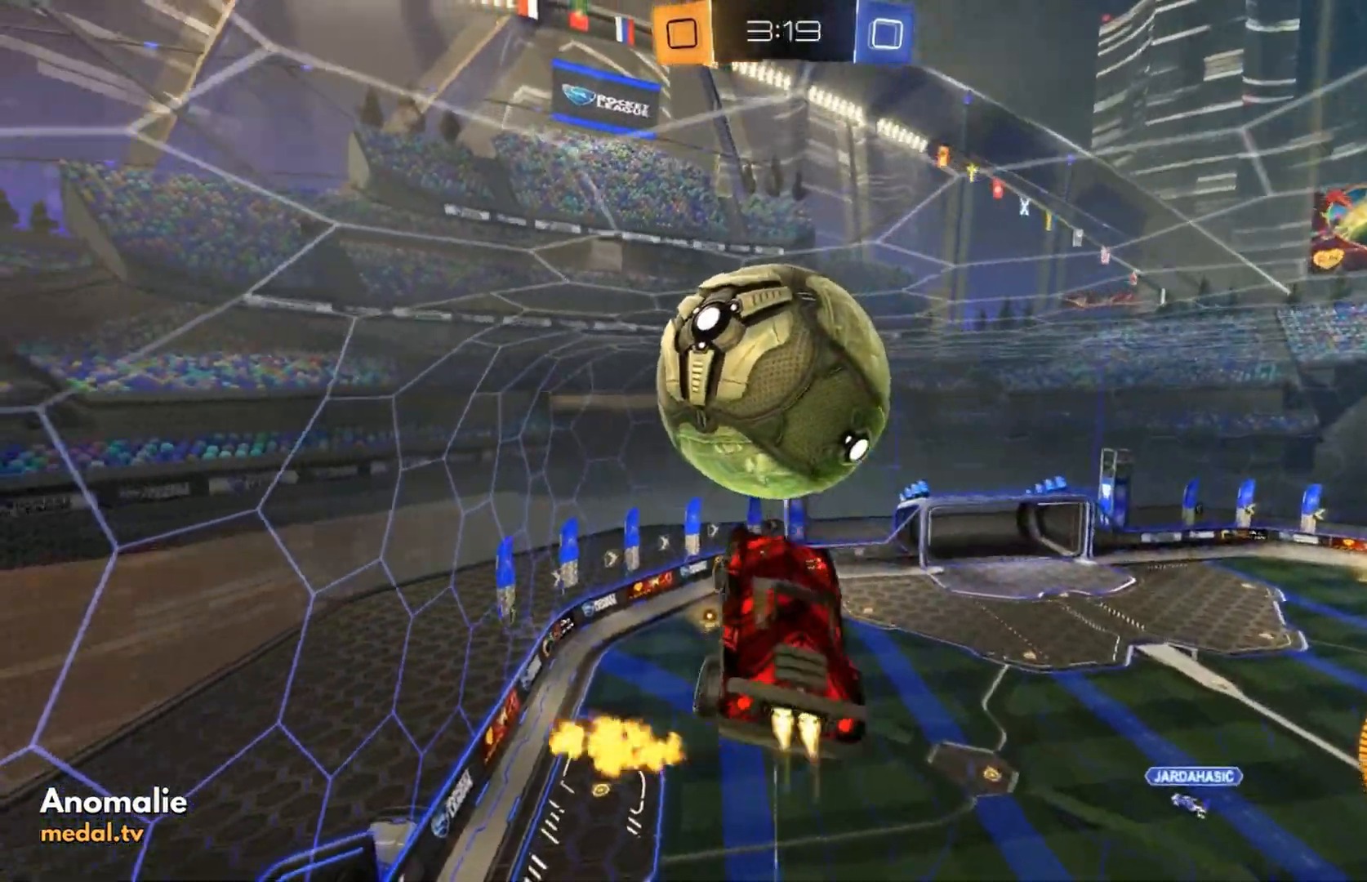
{"dt_ms": 500, "buttons": [], "left_stick": "right", "events": [[233, "R1", "up"], [233, "left_stick", "right"], [300, "B", "up"], [333, "R1", "down"], [367, "A", "down"], [467, "A", "up"], [500, "R1", "up"]]}
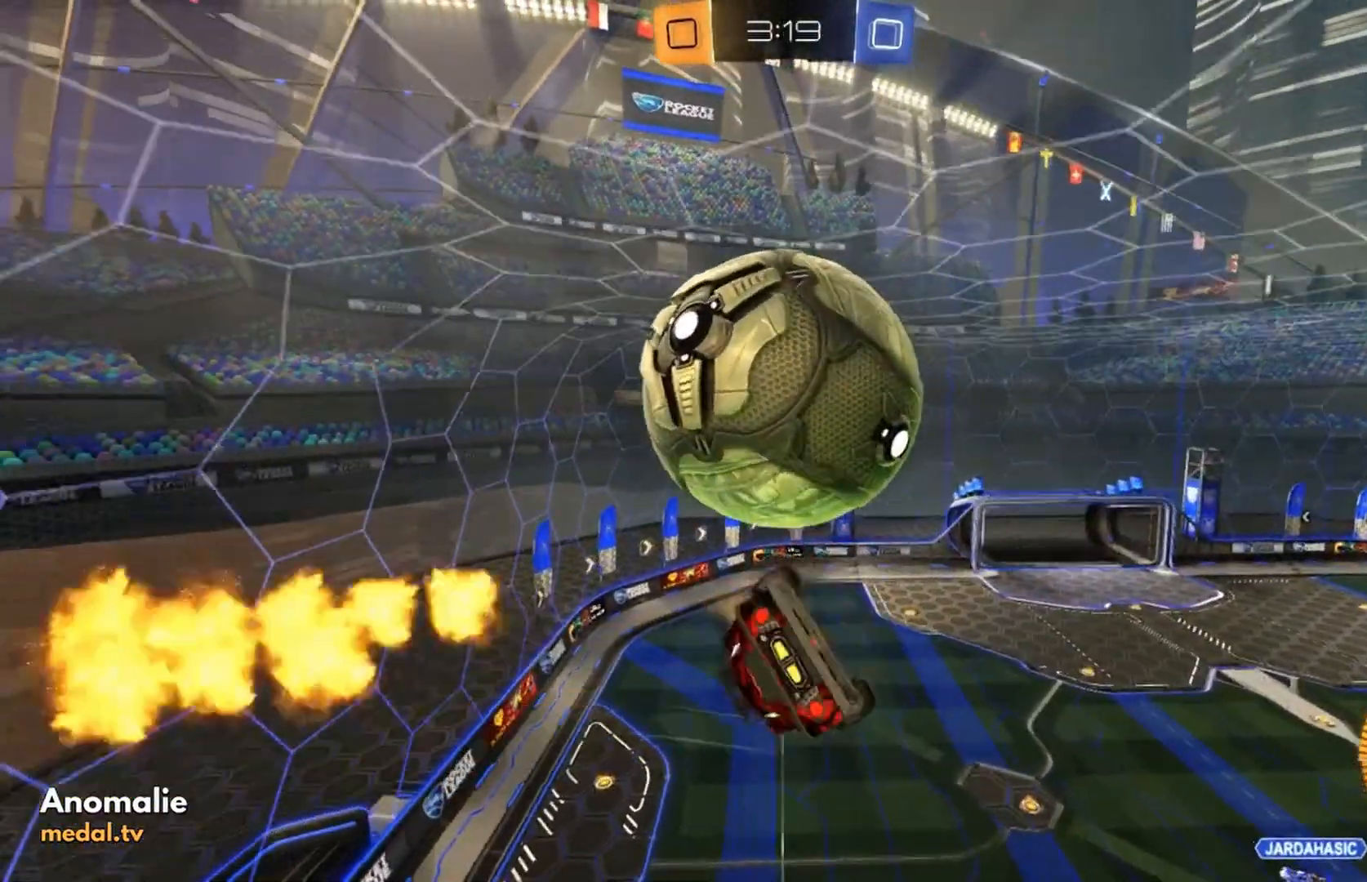
{"dt_ms": 1000, "buttons": ["B", "R1", "R2"], "left_stick": "down-right"}